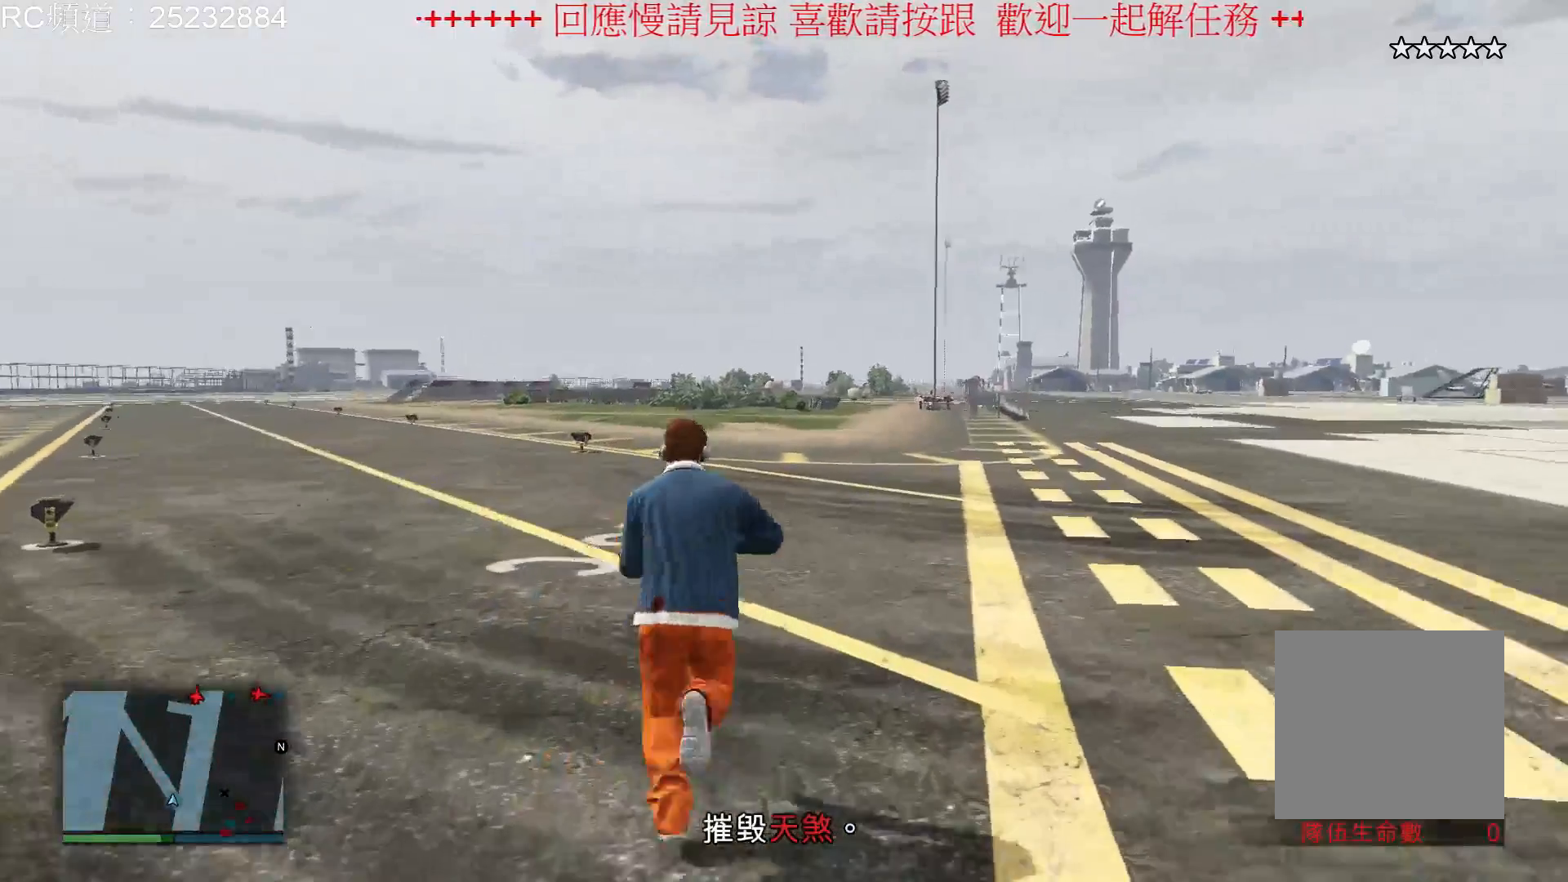
Gameplay with a controller (Xbox layout); each line is a JSON object with the inputs held at the frame after it. "events" lists button and stick changes between this image and that frame as [ms after this image, input, new state], when the widget could be followed in between. Not read: L3 R3.
{"buttons": [], "left_stick": "up", "right_stick": "center", "events": [[33, "A", "down"], [133, "A", "up"], [200, "A", "down"], [333, "A", "up"], [400, "A", "down"], [467, "A", "up"]]}
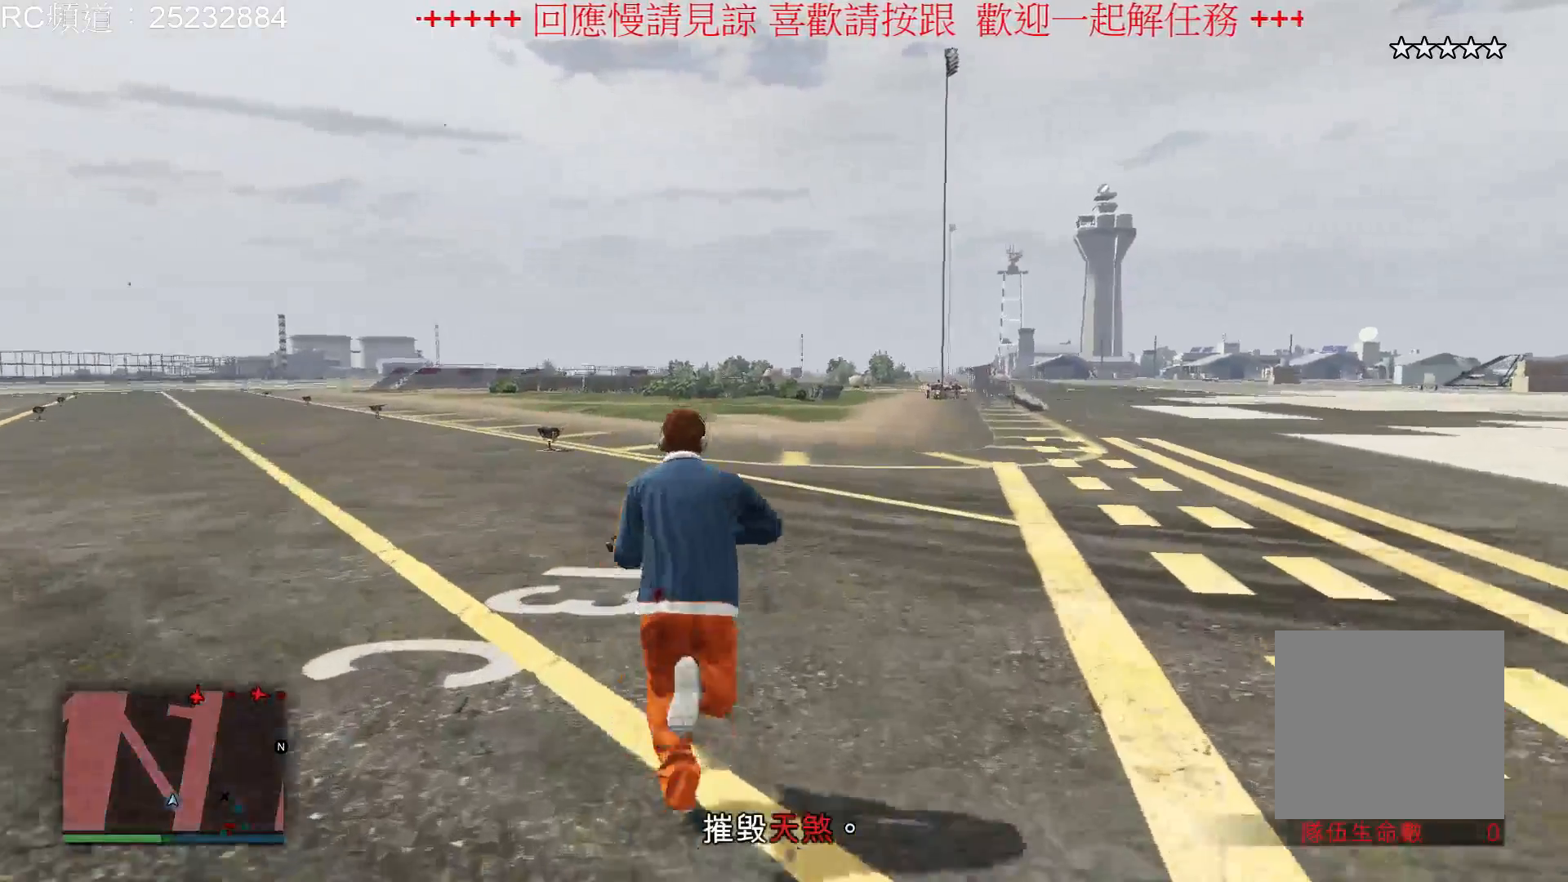
{"buttons": ["L2"], "left_stick": "up", "right_stick": "center", "events": [[67, "L2", "down"], [200, "A", "down"], [333, "A", "up"], [367, "A", "down"], [467, "A", "up"]]}
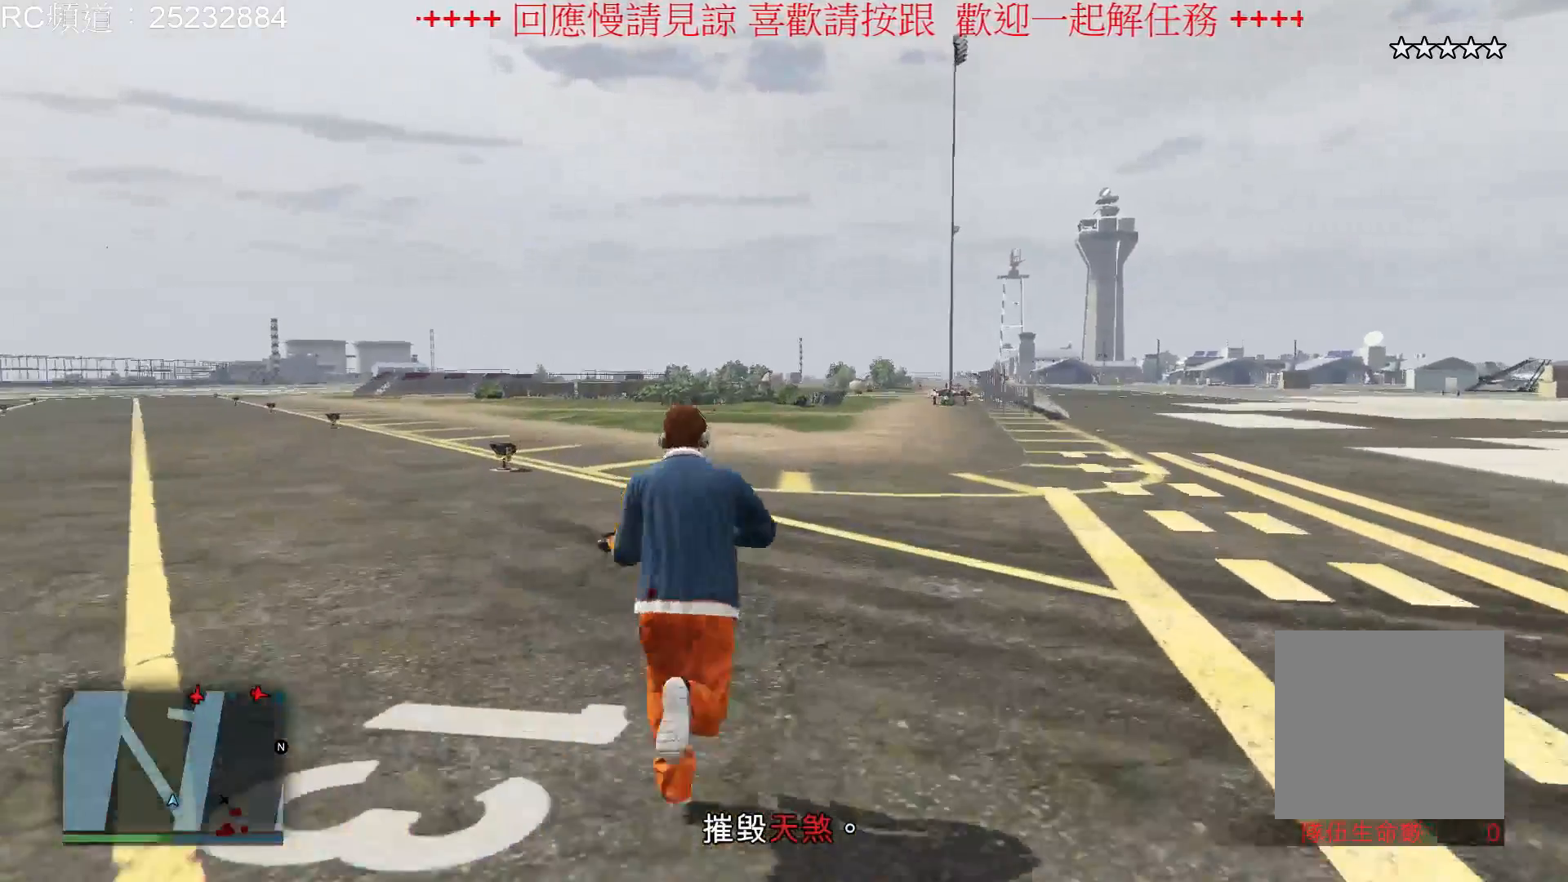
{"buttons": ["L2"], "left_stick": "up", "right_stick": "center", "events": [[167, "A", "down"], [267, "A", "up"], [367, "A", "down"], [433, "A", "up"]]}
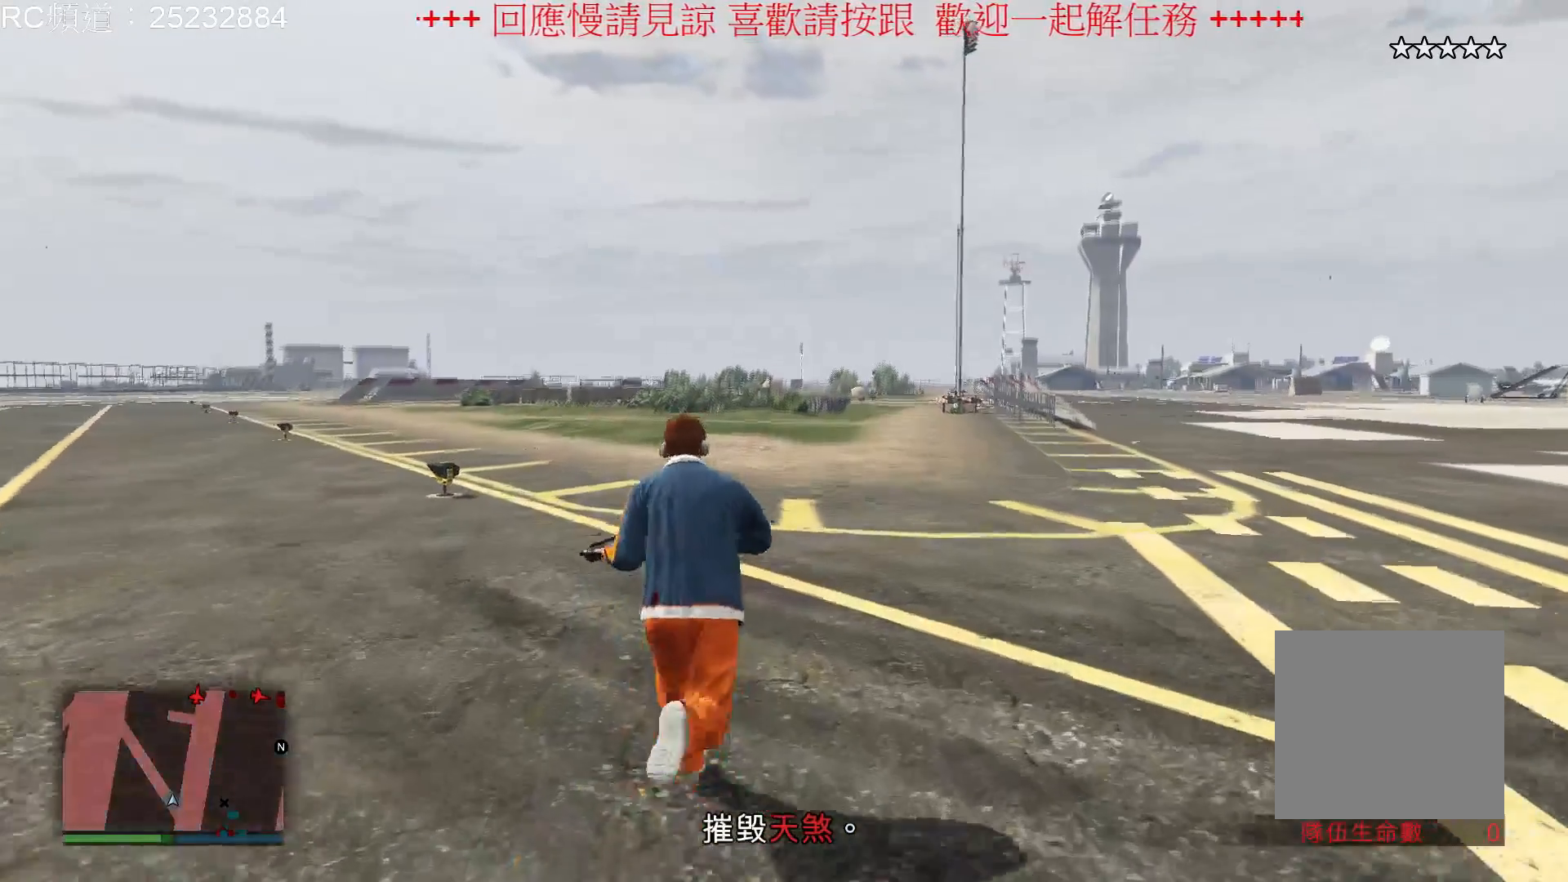
{"buttons": ["L2"], "left_stick": "up", "right_stick": "center", "events": [[100, "X", "down"], [200, "X", "up"], [300, "X", "down"], [433, "X", "up"]]}
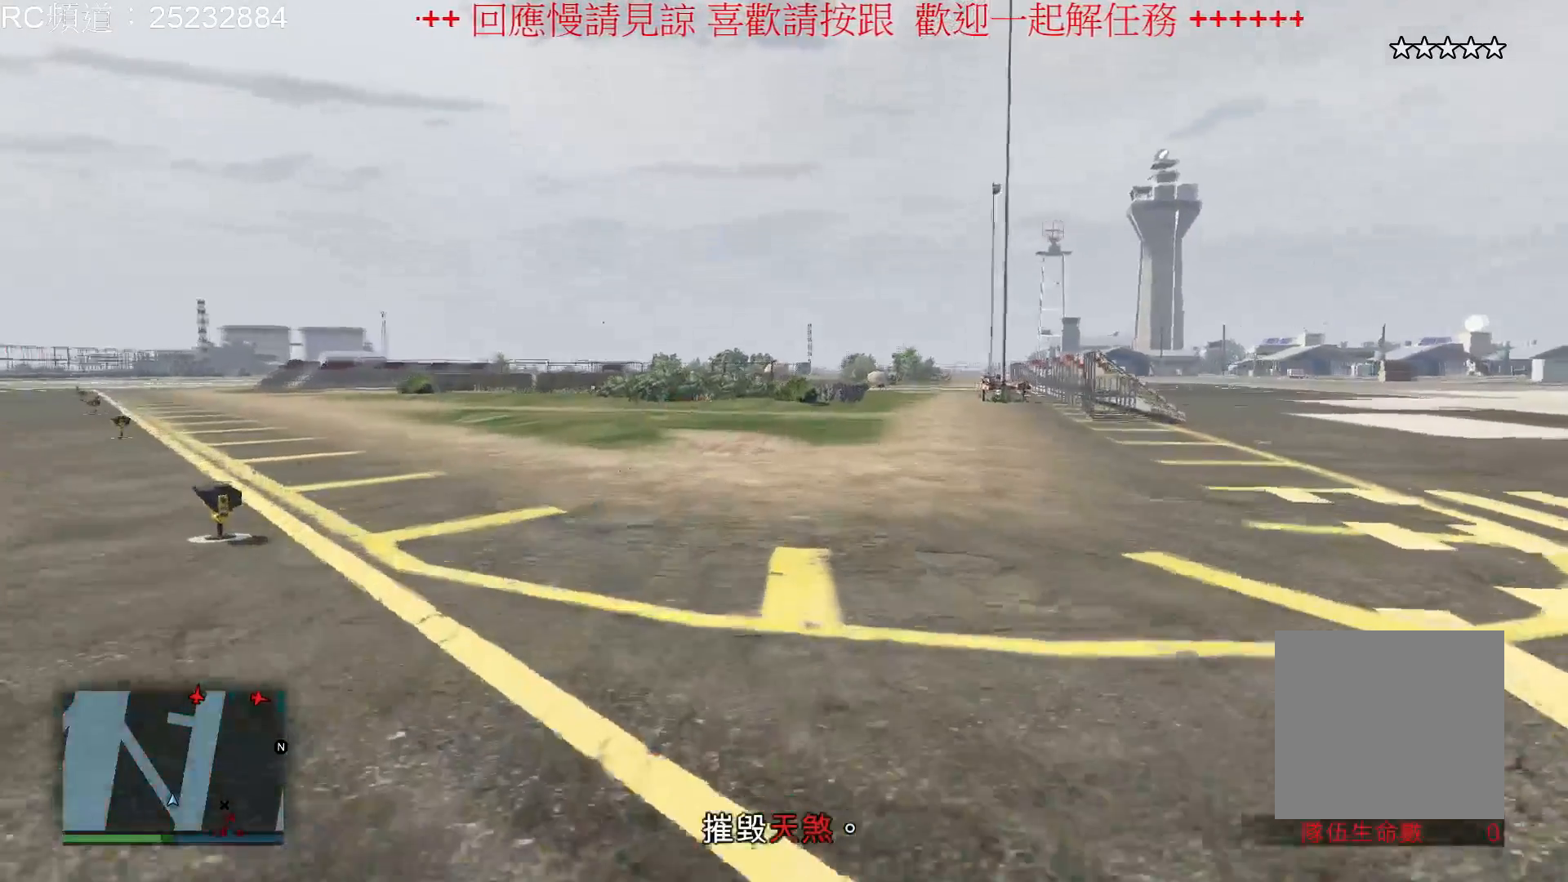
{"buttons": ["A"], "left_stick": "up", "right_stick": "center", "events": [[300, "A", "down"], [400, "A", "up"], [467, "A", "down"], [467, "L2", "up"]]}
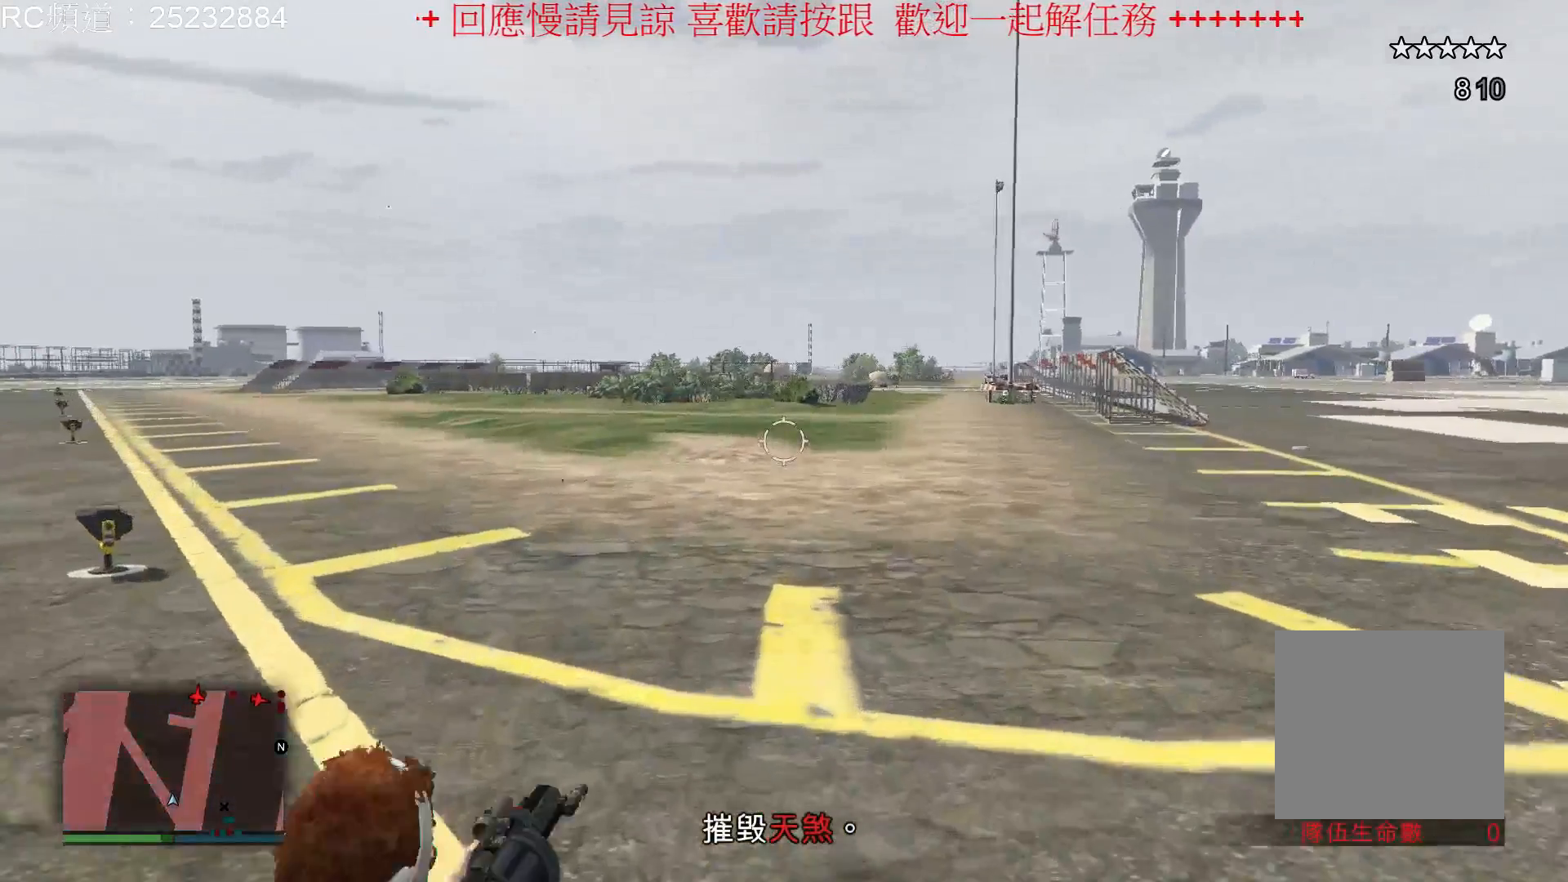
{"buttons": [], "left_stick": "up", "right_stick": "center", "events": [[100, "A", "up"], [167, "A", "down"], [300, "A", "up"], [367, "A", "down"], [433, "A", "up"]]}
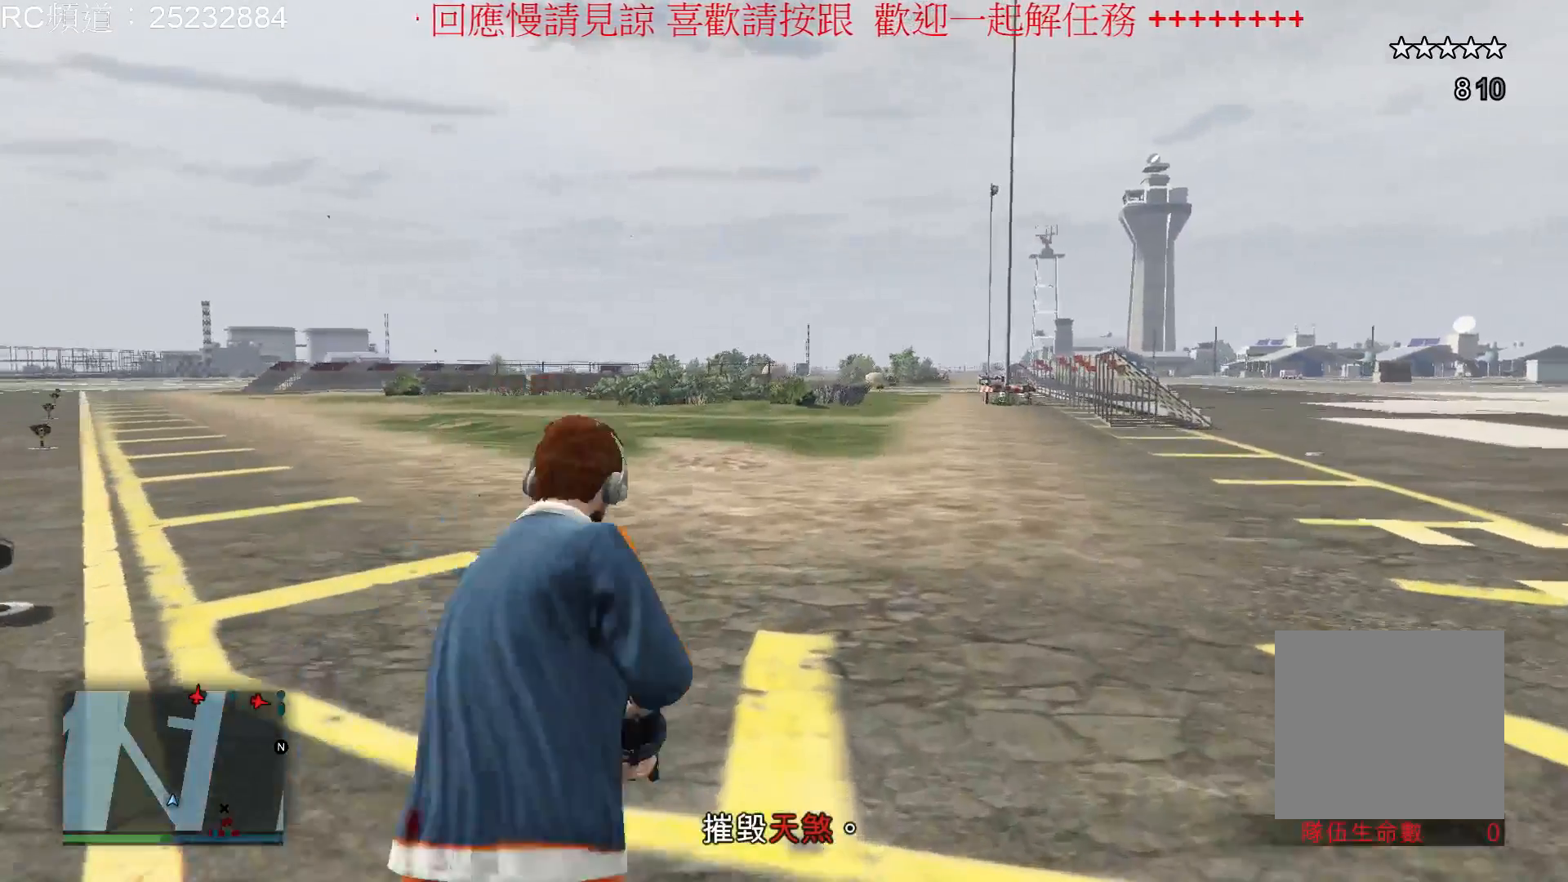
{"buttons": ["A"], "left_stick": "up", "right_stick": "center", "events": [[67, "A", "down"], [167, "A", "up"], [200, "A", "down"], [333, "A", "up"], [400, "A", "down"]]}
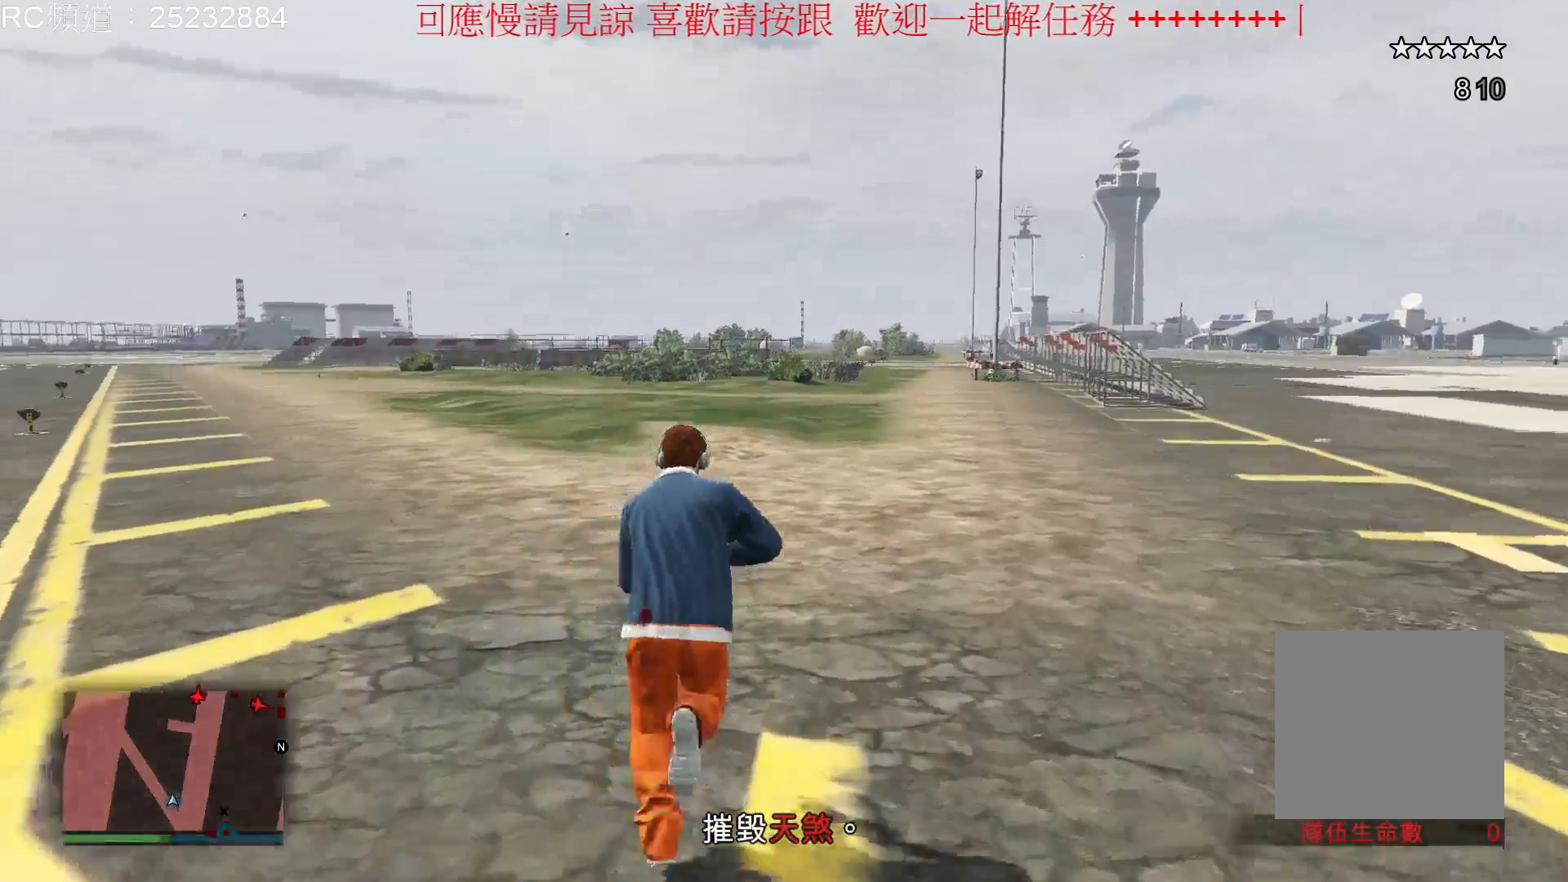
{"buttons": ["A"], "left_stick": "up", "right_stick": "center", "events": [[33, "A", "up"], [100, "A", "down"], [233, "A", "up"], [300, "A", "down"], [367, "A", "up"], [467, "A", "down"]]}
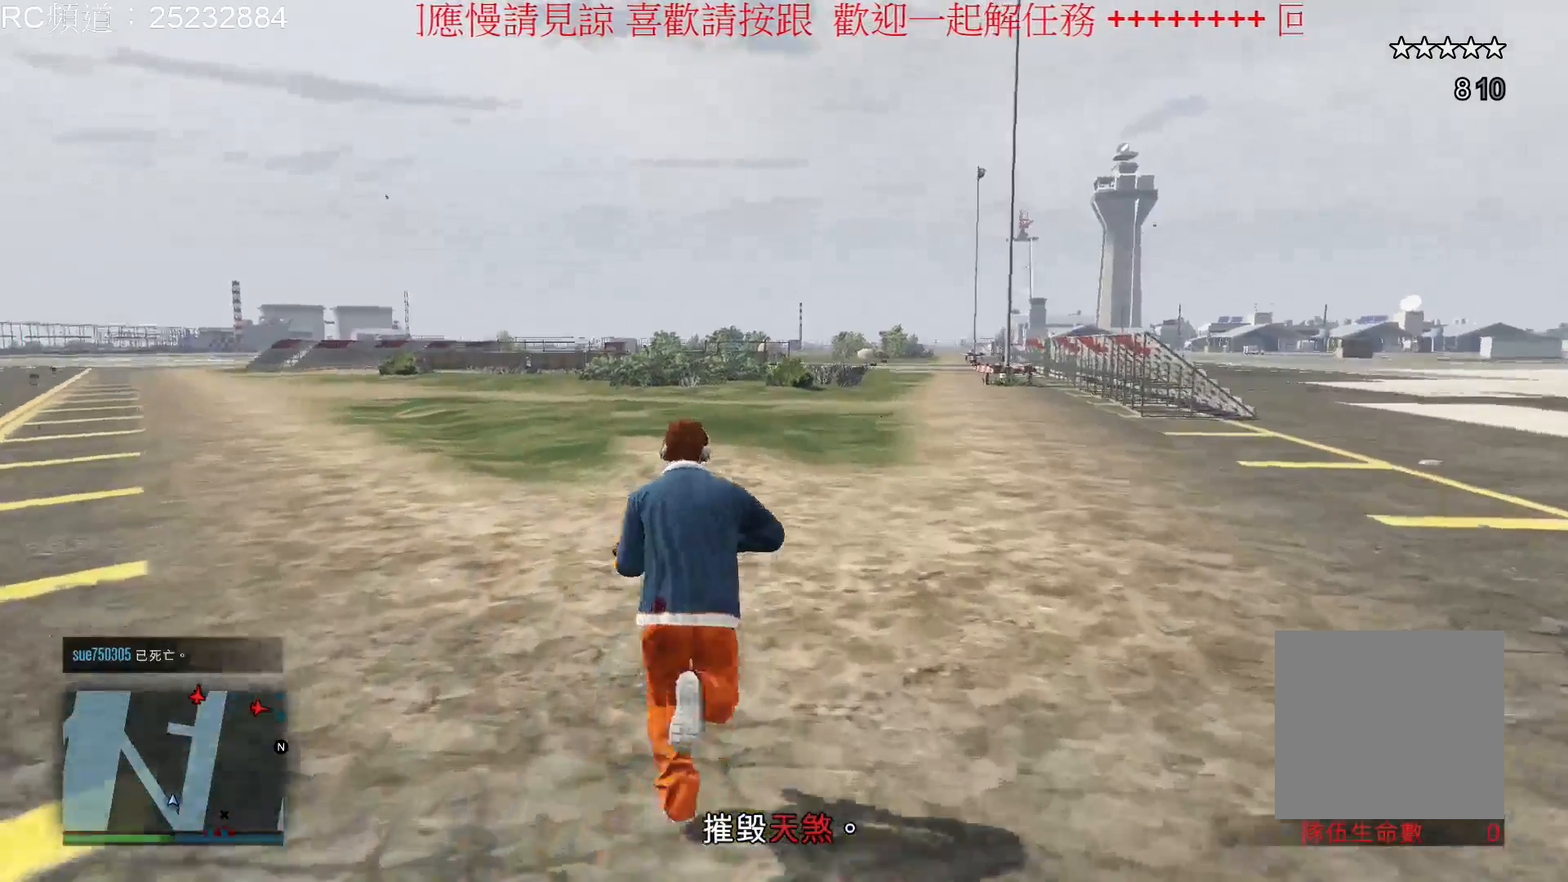
{"buttons": [], "left_stick": "up", "right_stick": "center", "events": [[100, "A", "up"], [167, "A", "down"], [300, "A", "up"], [367, "A", "down"], [467, "A", "up"]]}
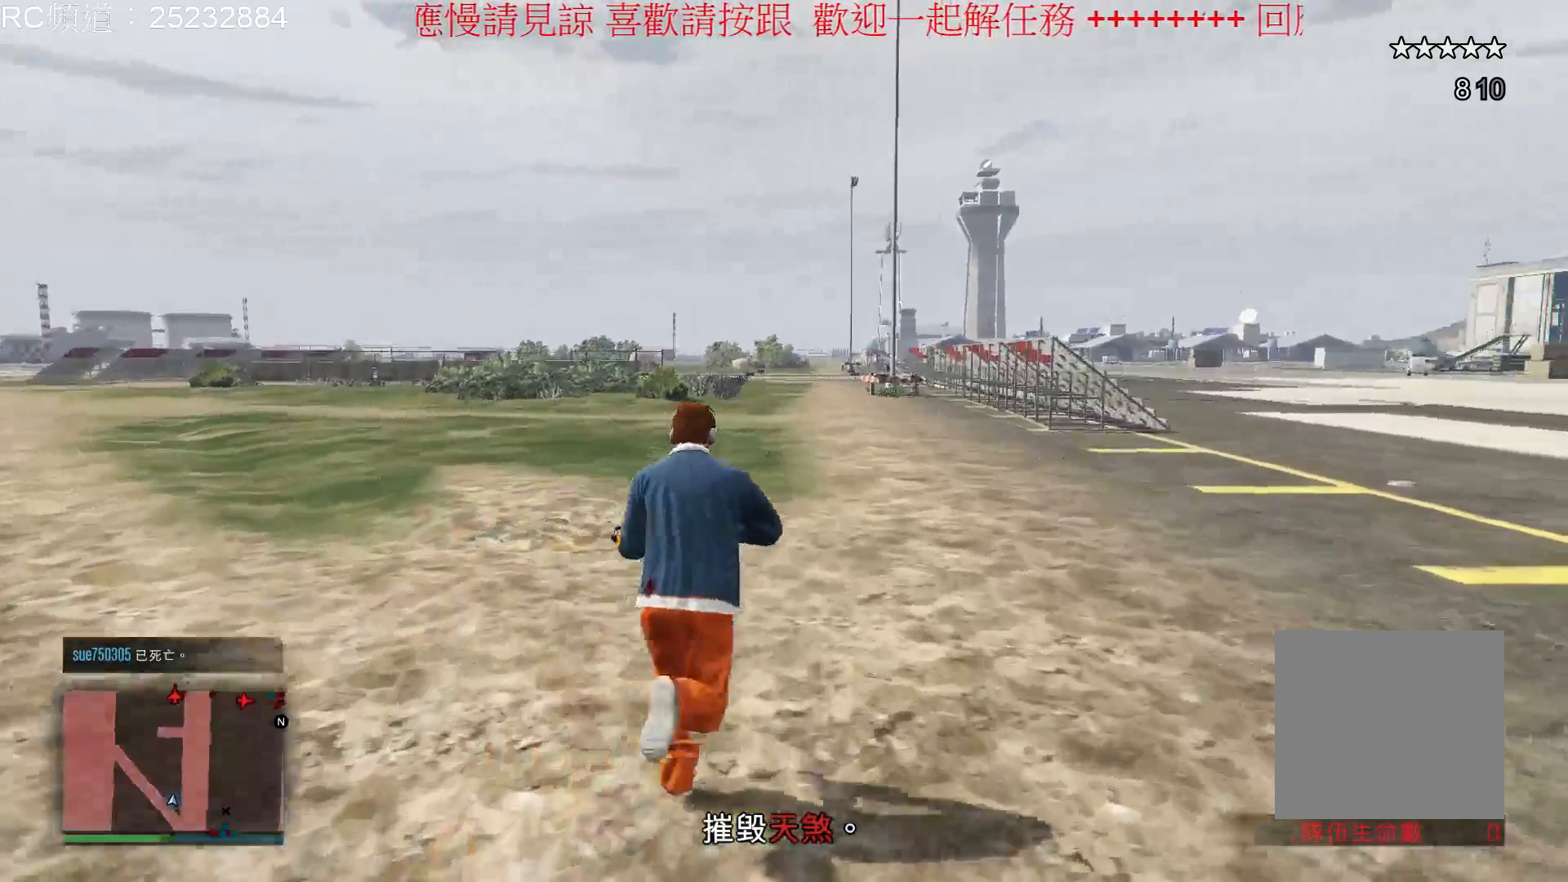
{"buttons": ["A"], "left_stick": "up", "right_stick": "center", "events": [[33, "A", "down"], [200, "A", "up"], [233, "A", "down"], [367, "A", "up"], [433, "A", "down"]]}
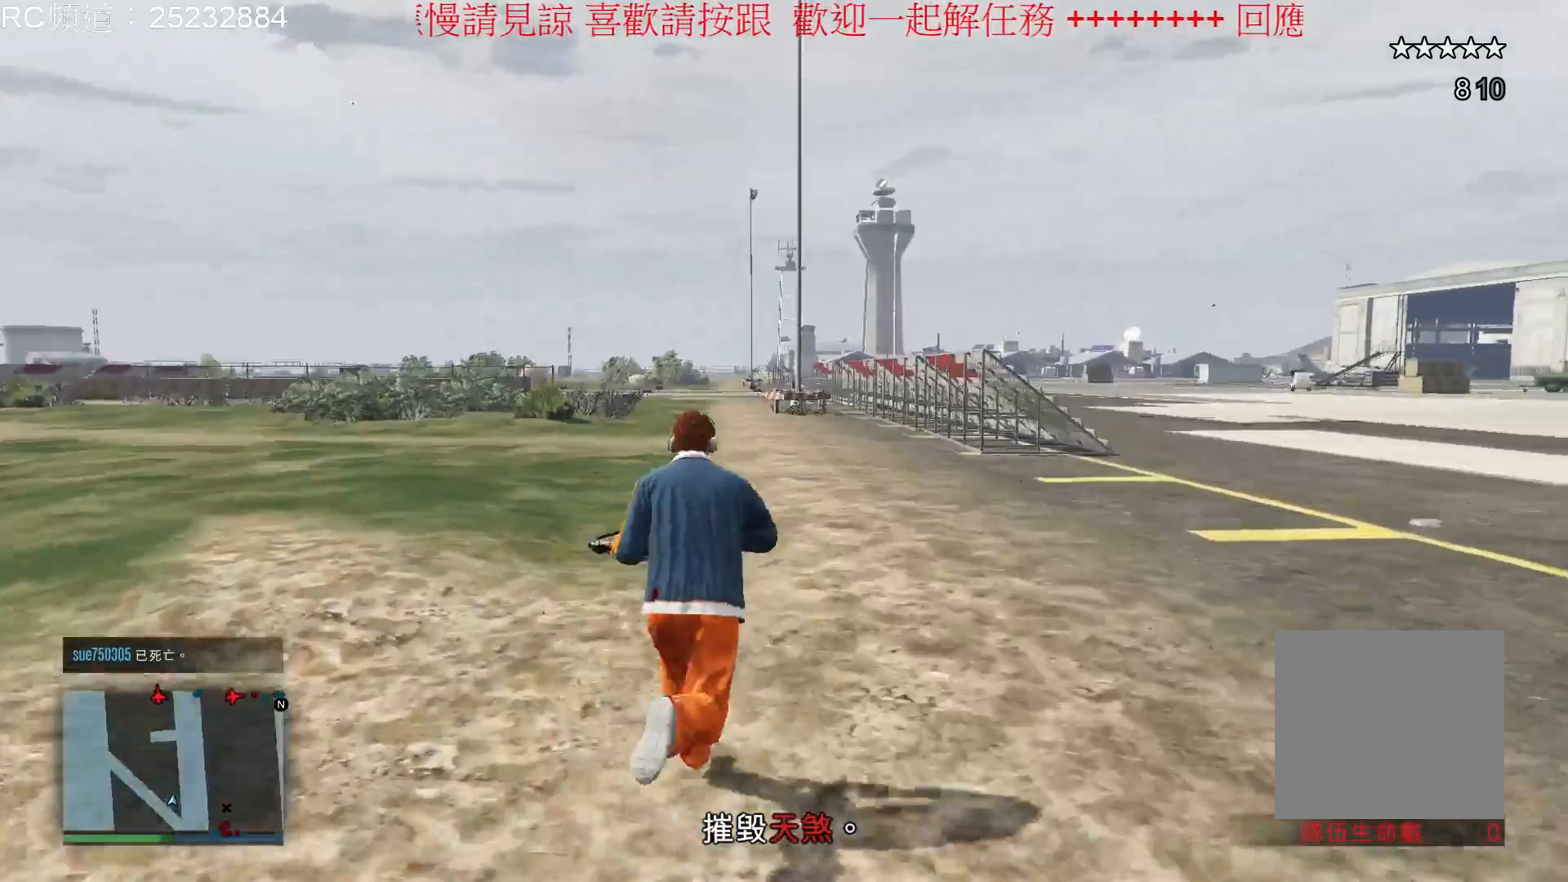
{"buttons": ["A"], "left_stick": "up", "right_stick": "center", "events": [[67, "A", "up"], [133, "A", "down"], [267, "A", "up"], [333, "A", "down"], [433, "A", "up"], [500, "A", "down"]]}
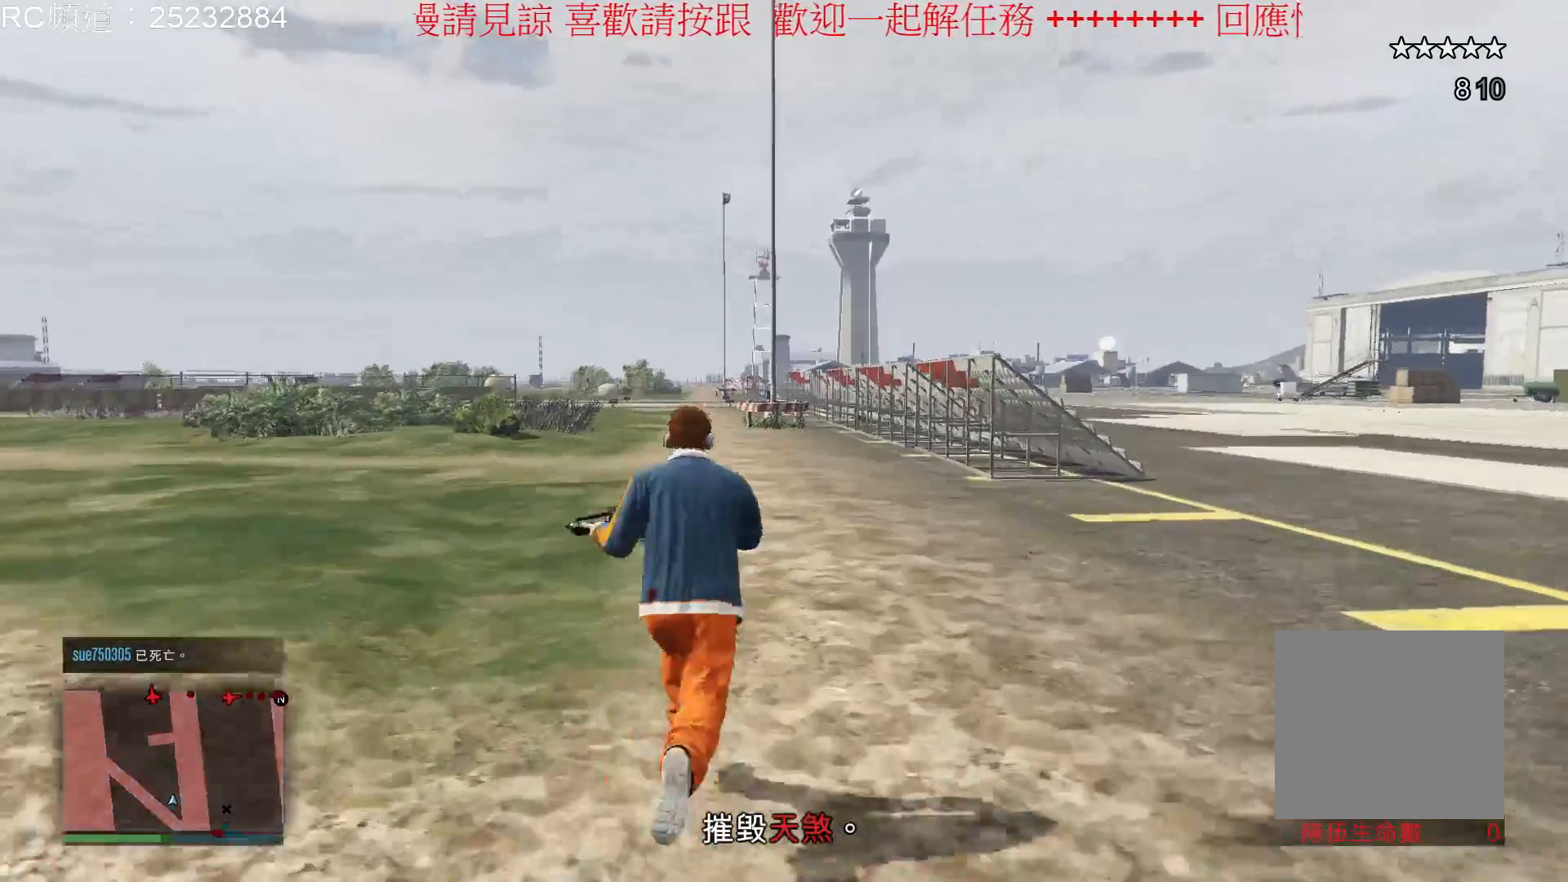
{"buttons": [], "left_stick": "up", "right_stick": "center", "events": [[167, "A", "up"], [233, "A", "down"], [367, "A", "up"], [433, "A", "down"], [500, "A", "up"]]}
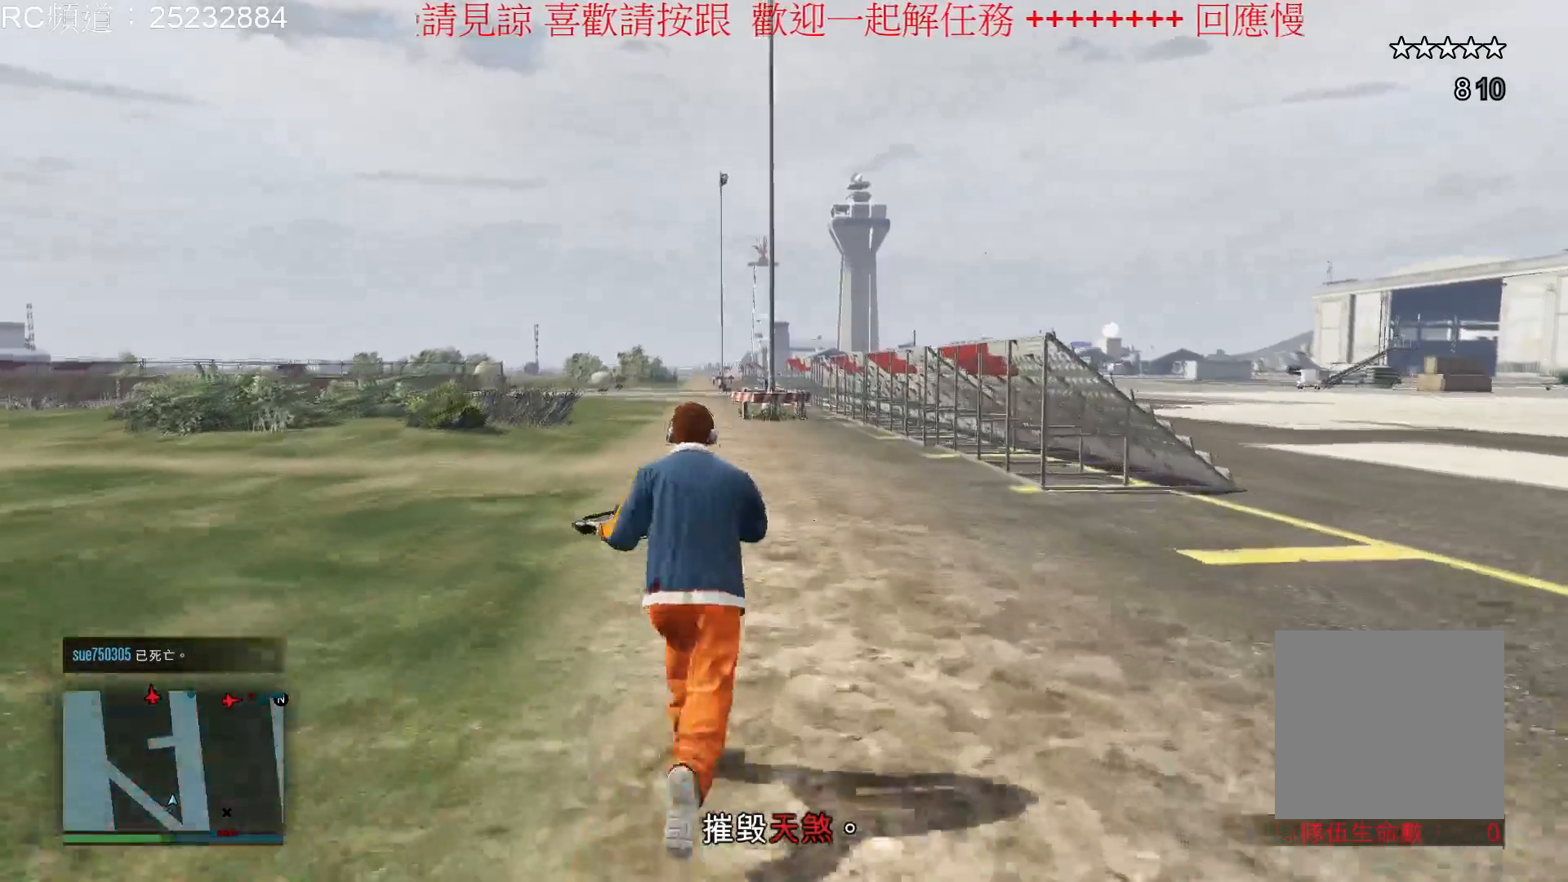
{"buttons": ["L2"], "left_stick": "up", "right_stick": "center", "events": [[133, "A", "down"], [267, "A", "up"], [300, "A", "down"], [467, "A", "up"], [500, "L2", "down"]]}
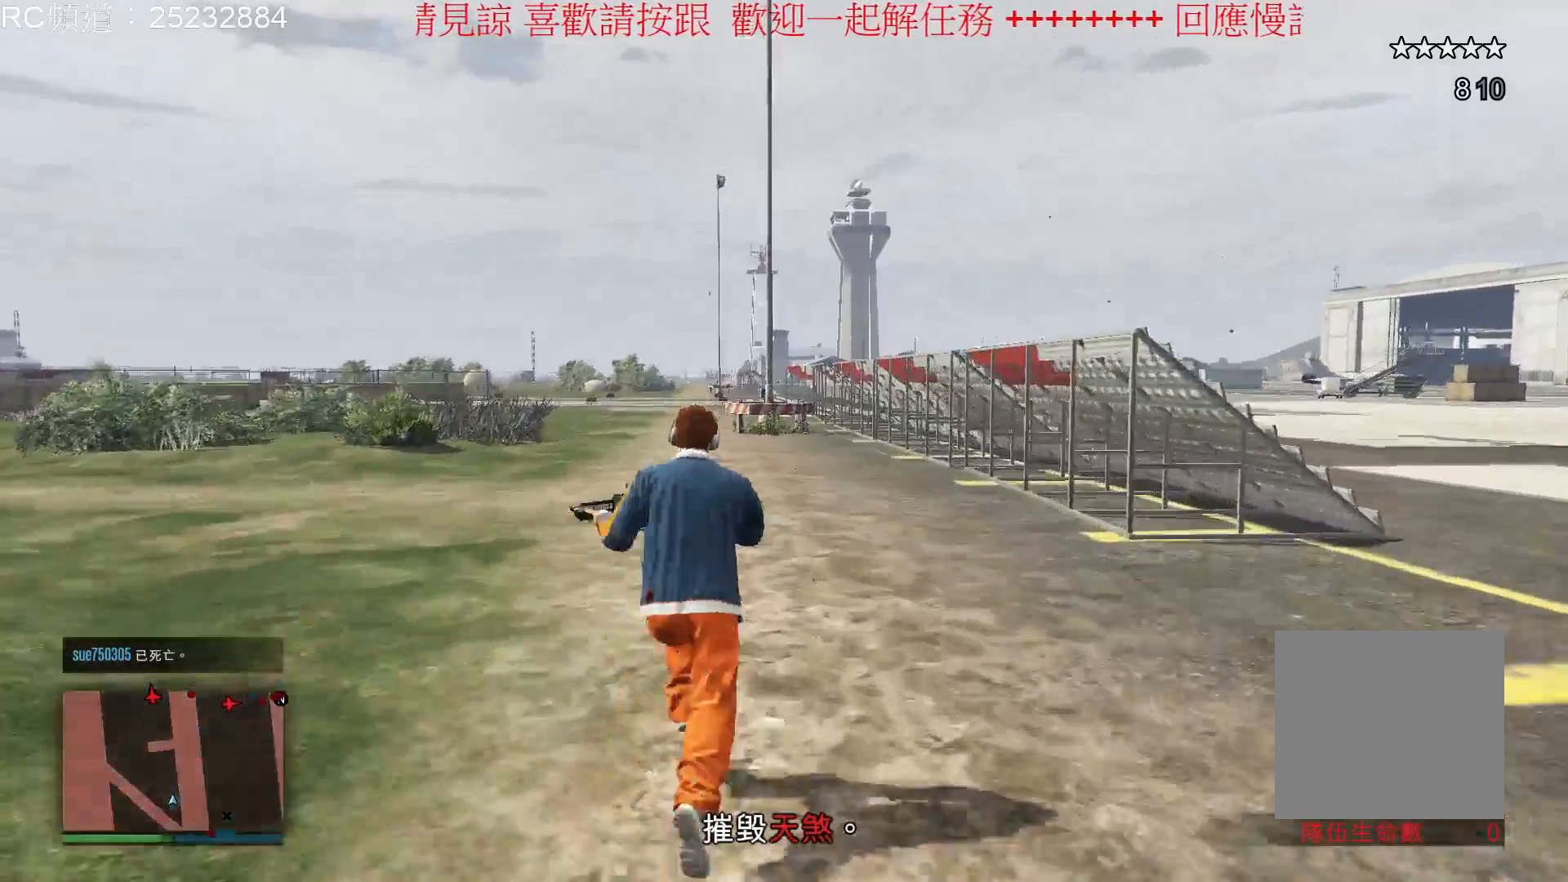
{"buttons": ["L2"], "left_stick": "up", "right_stick": "center", "events": [[133, "X", "down"], [267, "X", "up"]]}
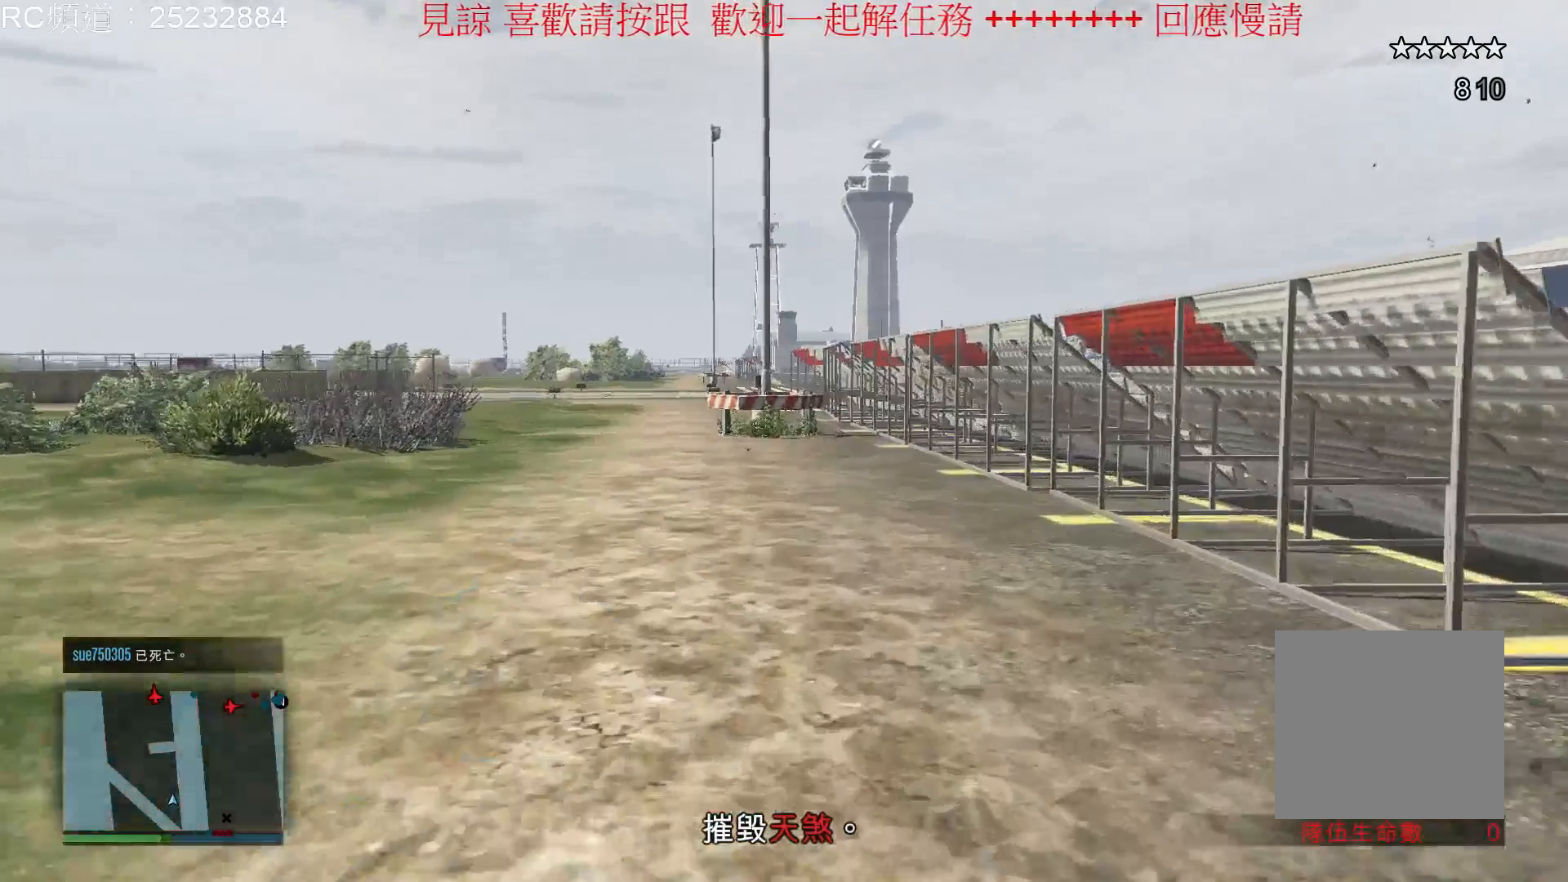
{"buttons": ["A"], "left_stick": "up", "right_stick": "center", "events": [[100, "A", "down"], [133, "L2", "up"], [433, "A", "up"], [500, "A", "down"]]}
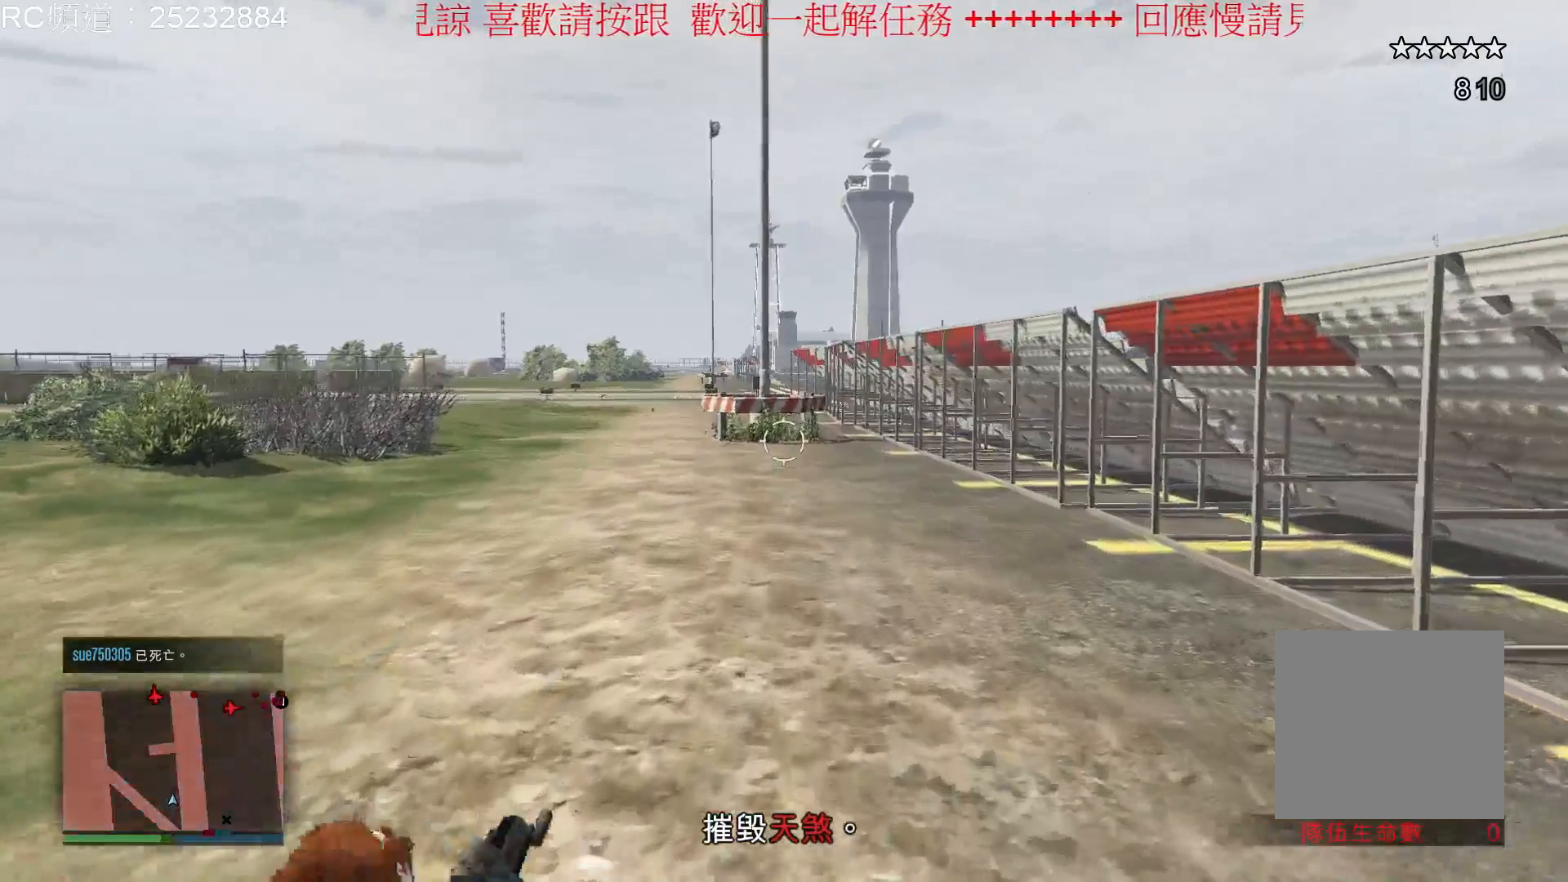
{"buttons": [], "left_stick": "up", "right_stick": "center", "events": [[133, "A", "up"], [200, "A", "down"], [300, "A", "up"], [400, "A", "down"], [500, "A", "up"]]}
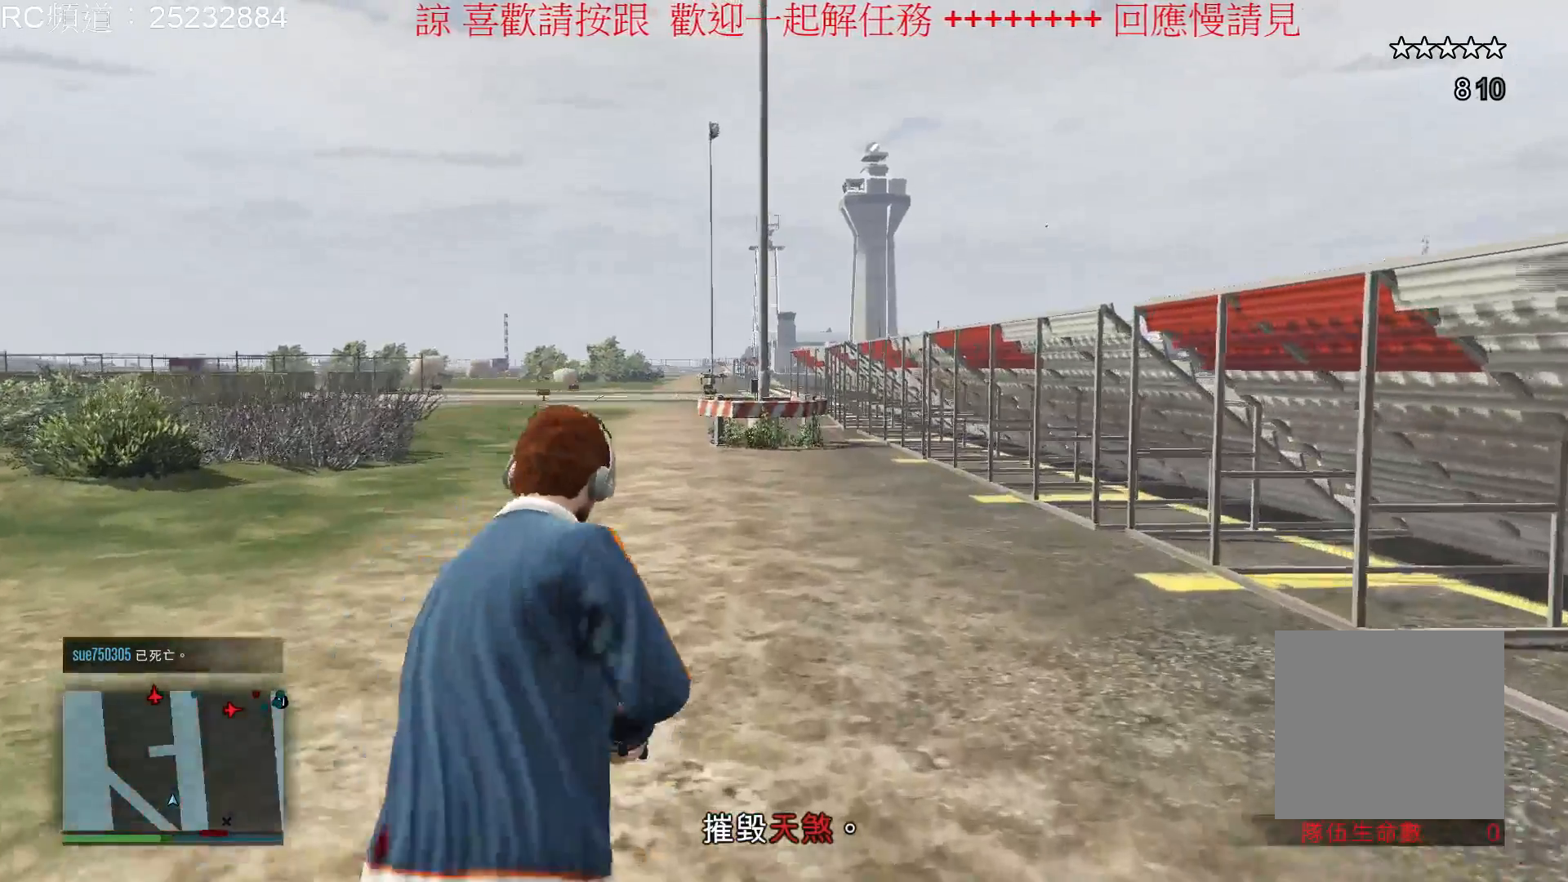
{"buttons": ["A"], "left_stick": "up", "right_stick": "center", "events": [[100, "A", "down"], [200, "A", "up"], [300, "A", "down"], [400, "A", "up"], [500, "A", "down"]]}
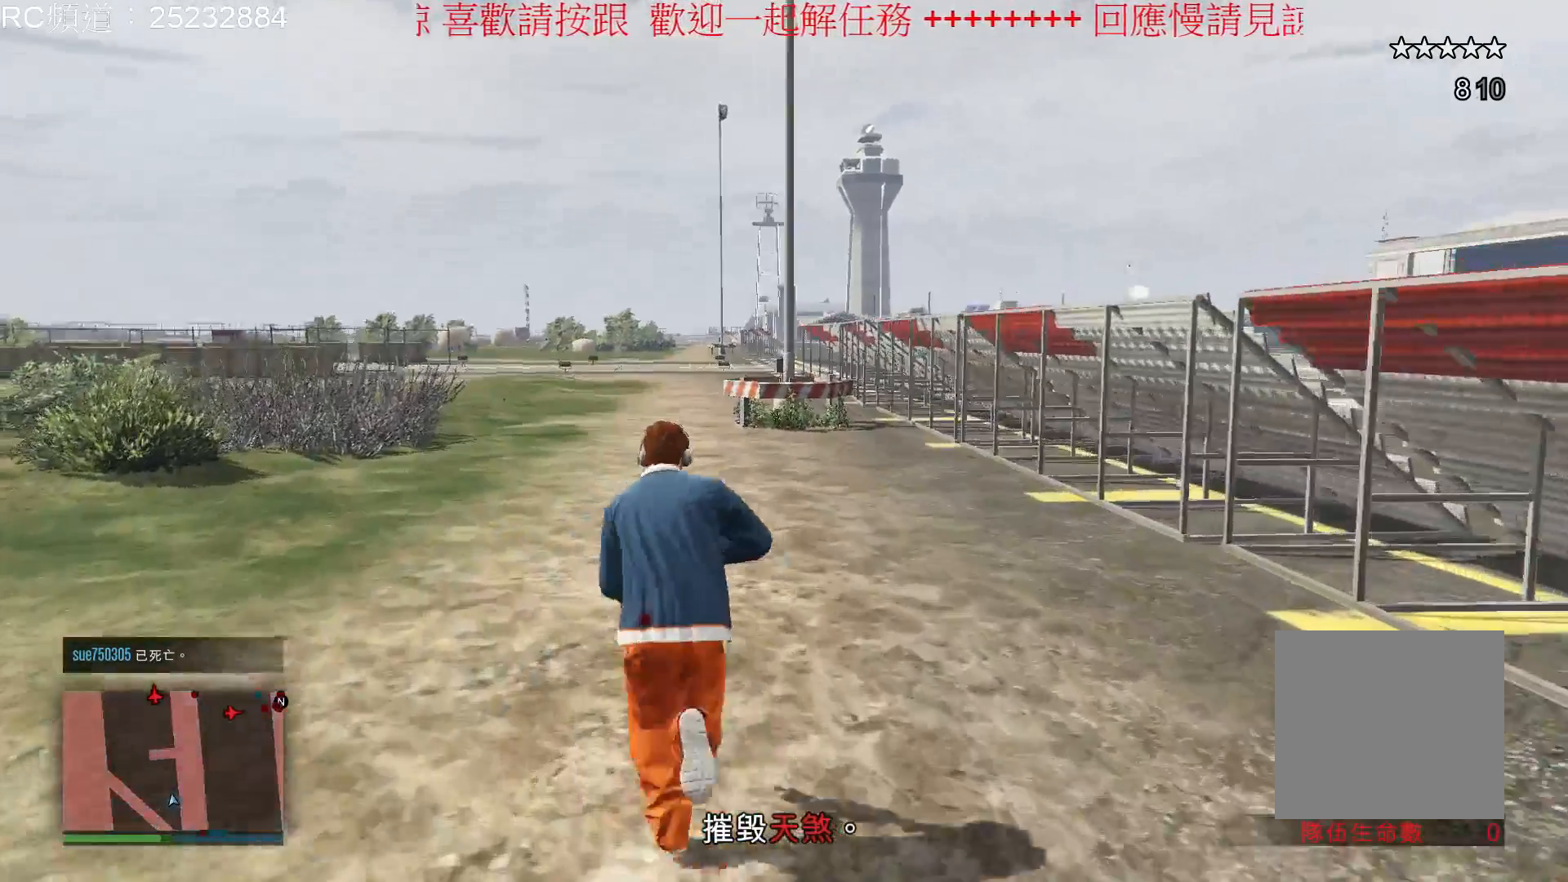
{"buttons": [], "left_stick": "up", "right_stick": "center", "events": [[133, "A", "up"], [200, "A", "down"], [333, "A", "up"], [400, "A", "down"], [500, "A", "up"]]}
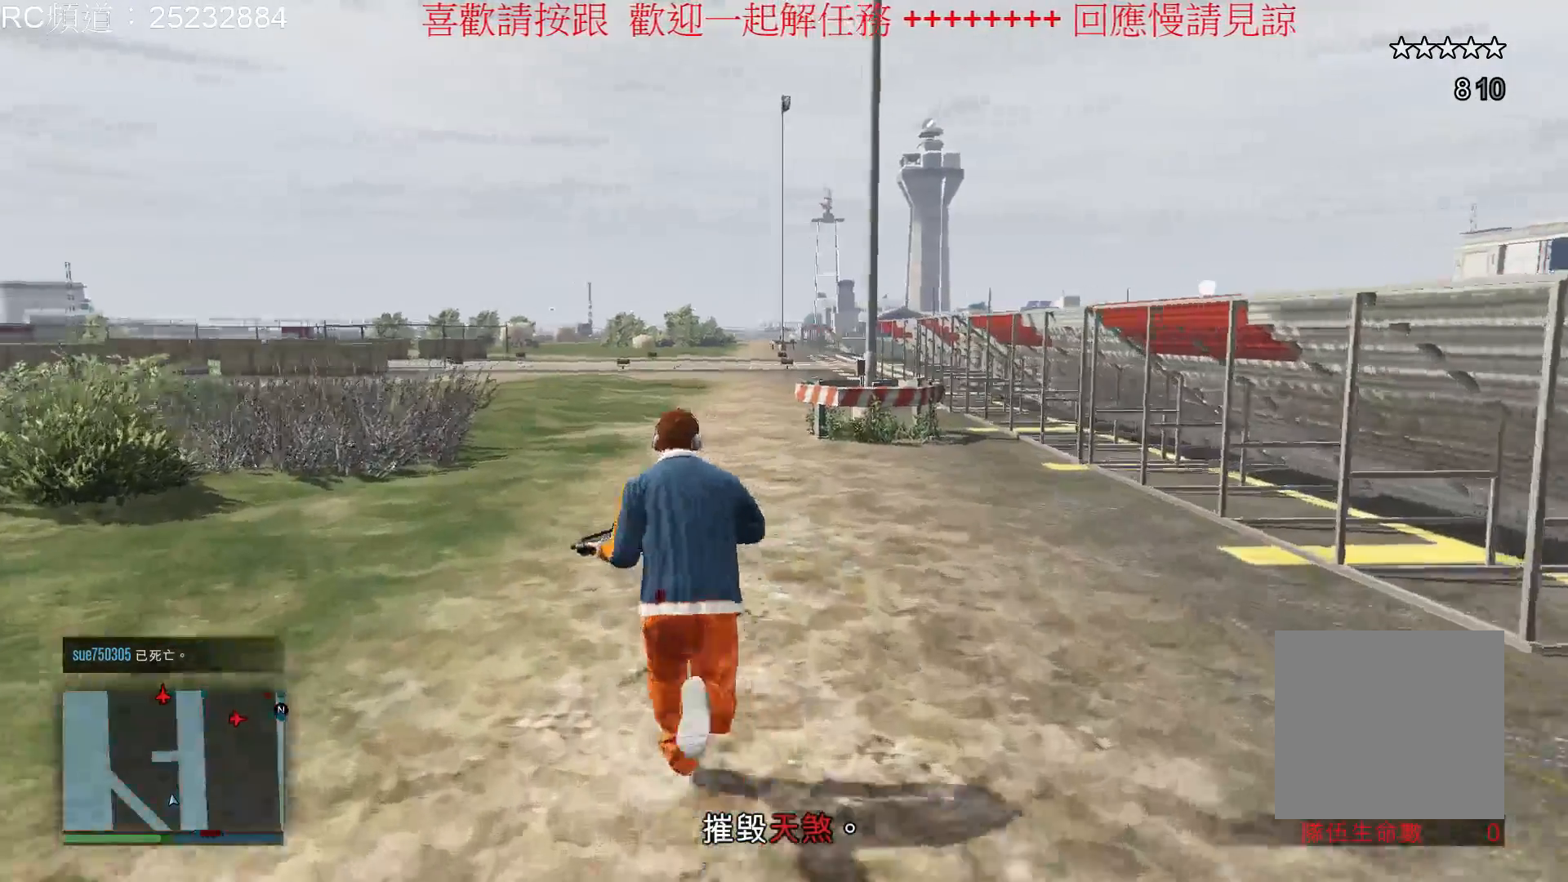
{"buttons": ["A"], "left_stick": "up", "right_stick": "center", "events": [[100, "A", "down"], [200, "A", "up"], [300, "A", "down"], [400, "A", "up"], [500, "A", "down"]]}
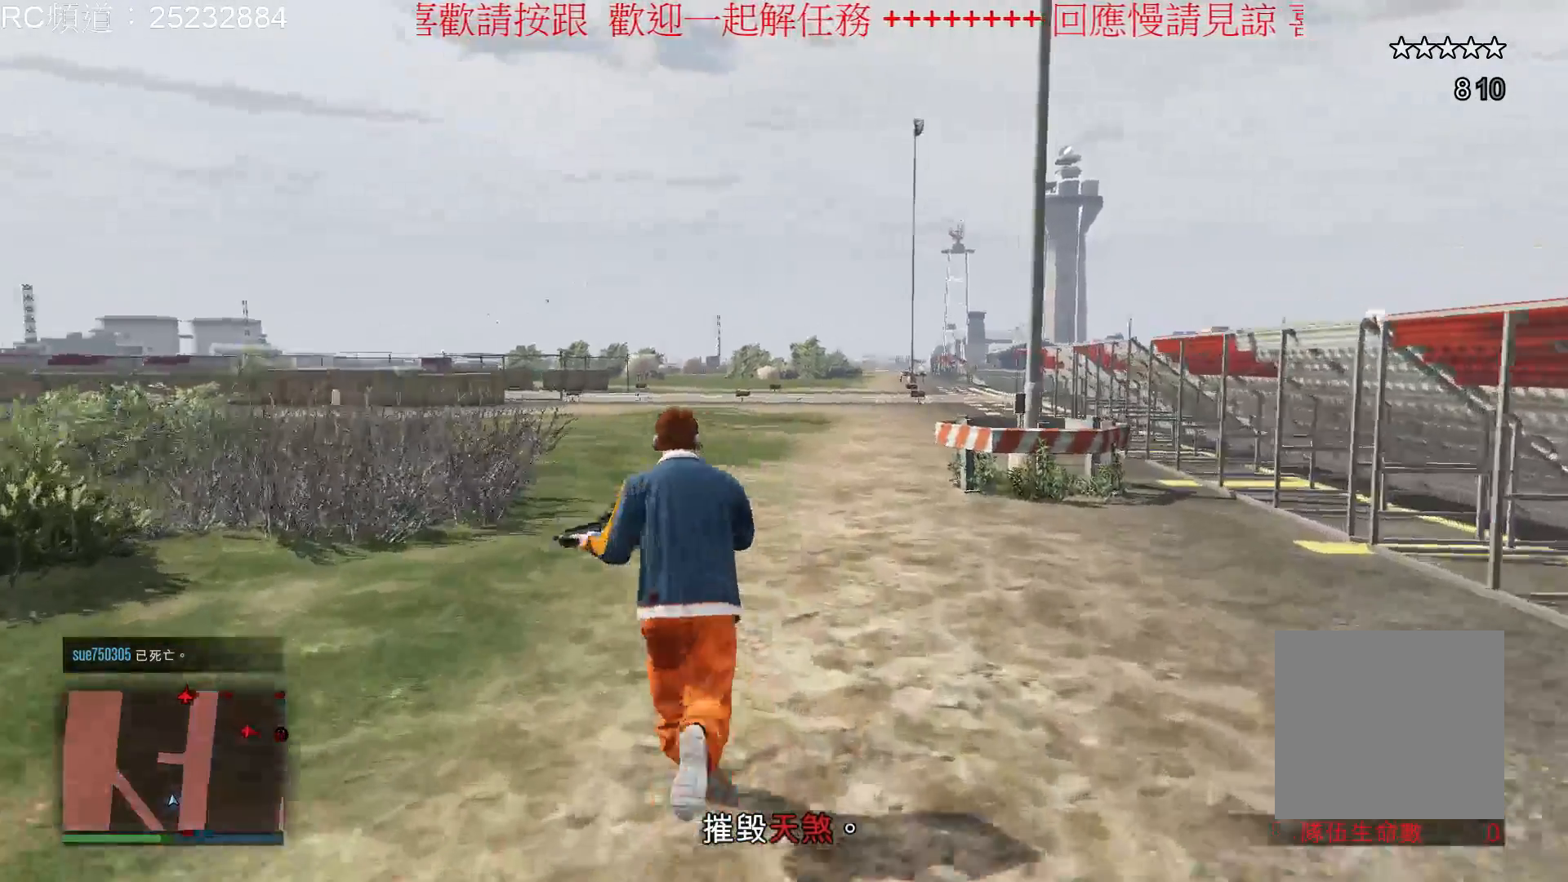
{"buttons": ["A"], "left_stick": "up", "right_stick": "center", "events": [[133, "A", "up"], [200, "A", "down"], [333, "A", "up"], [400, "A", "down"]]}
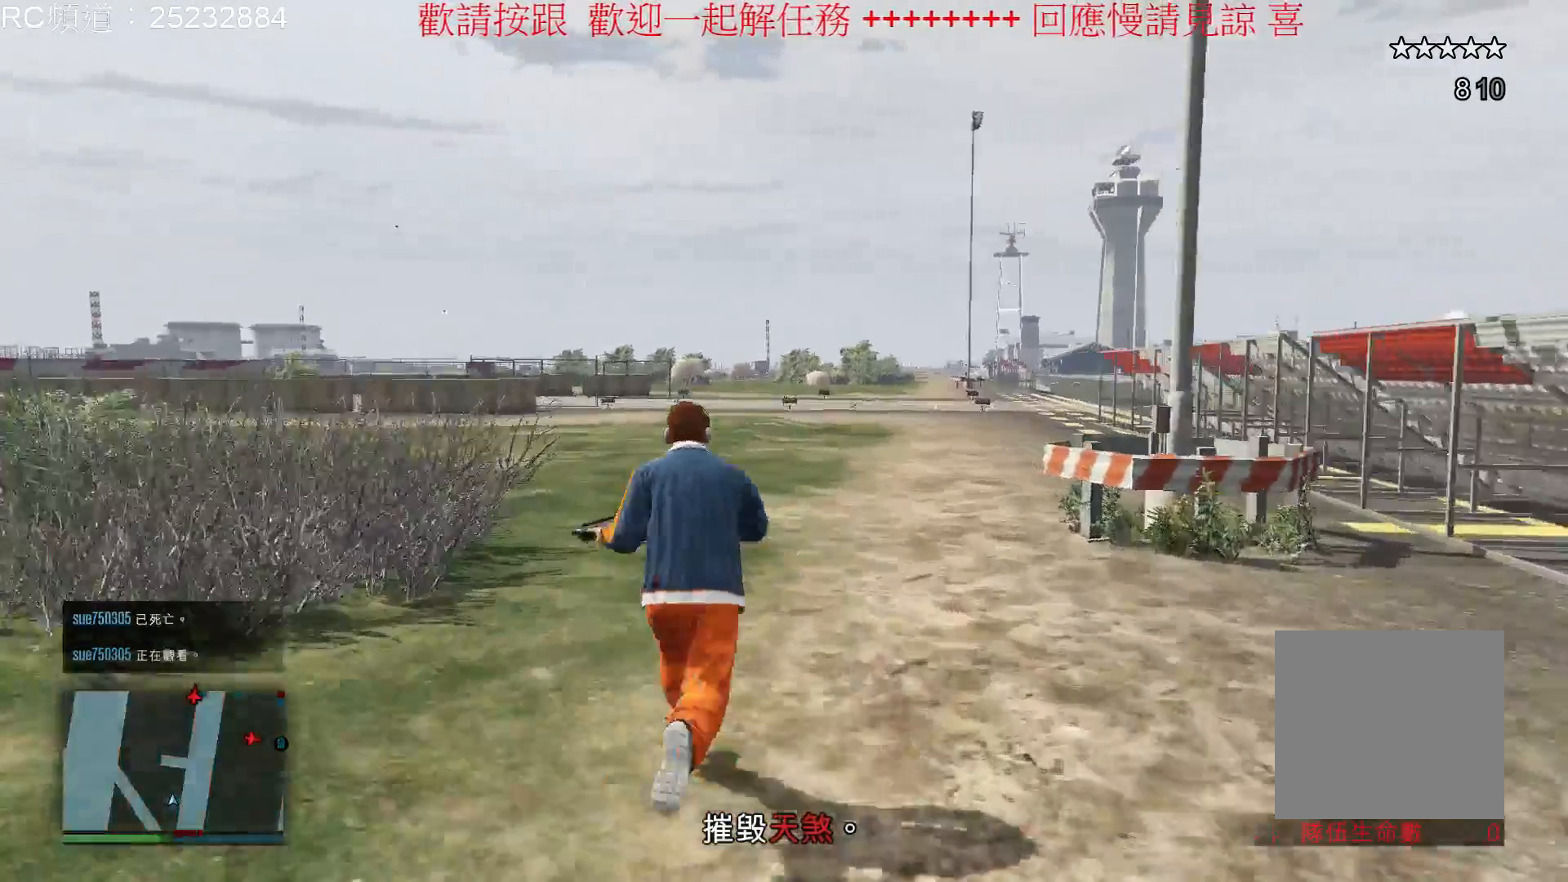
{"buttons": [], "left_stick": "up", "right_stick": "center", "events": [[33, "A", "up"], [100, "A", "down"], [267, "A", "up"], [333, "A", "down"], [467, "A", "up"]]}
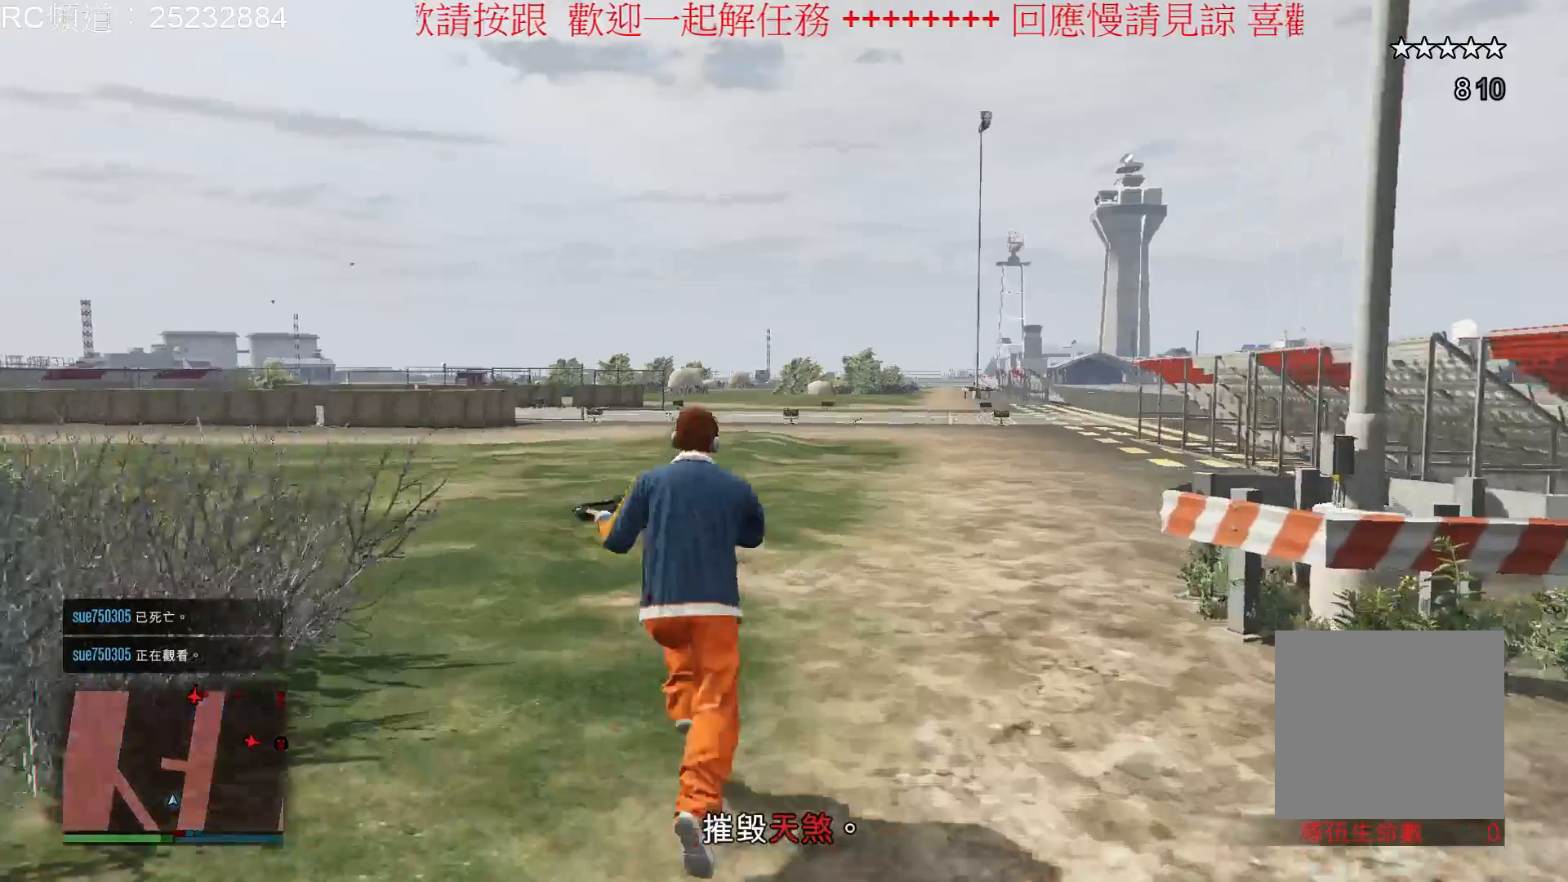
{"buttons": [], "left_stick": "up", "right_stick": "center", "events": [[33, "A", "down"], [167, "A", "up"], [233, "A", "down"], [367, "A", "up"]]}
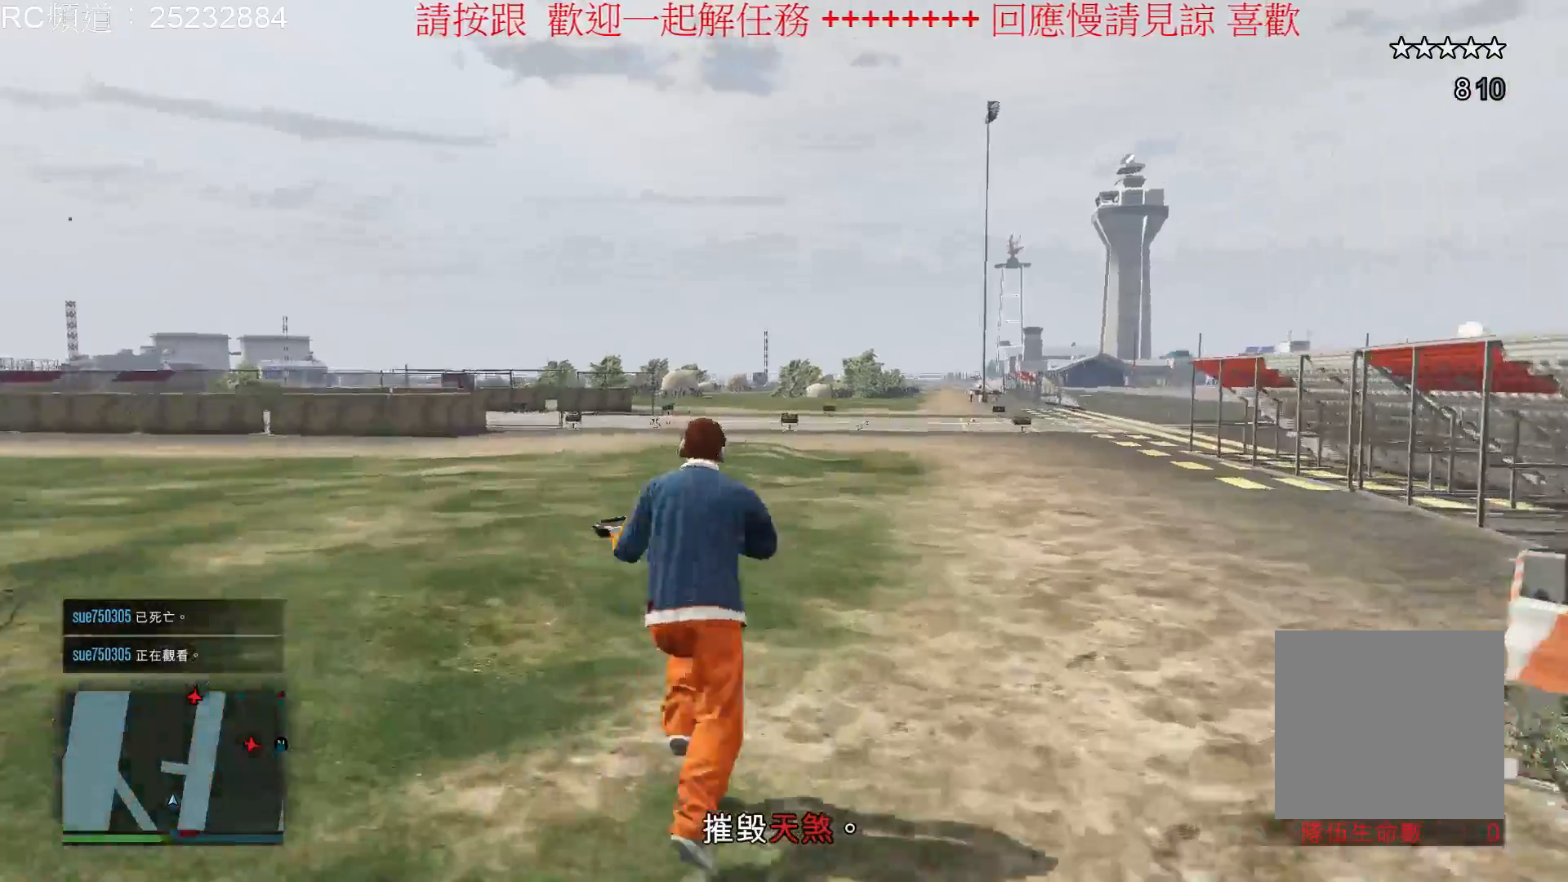
{"buttons": [], "left_stick": "up", "right_stick": "right", "events": [[400, "right_stick", "right"]]}
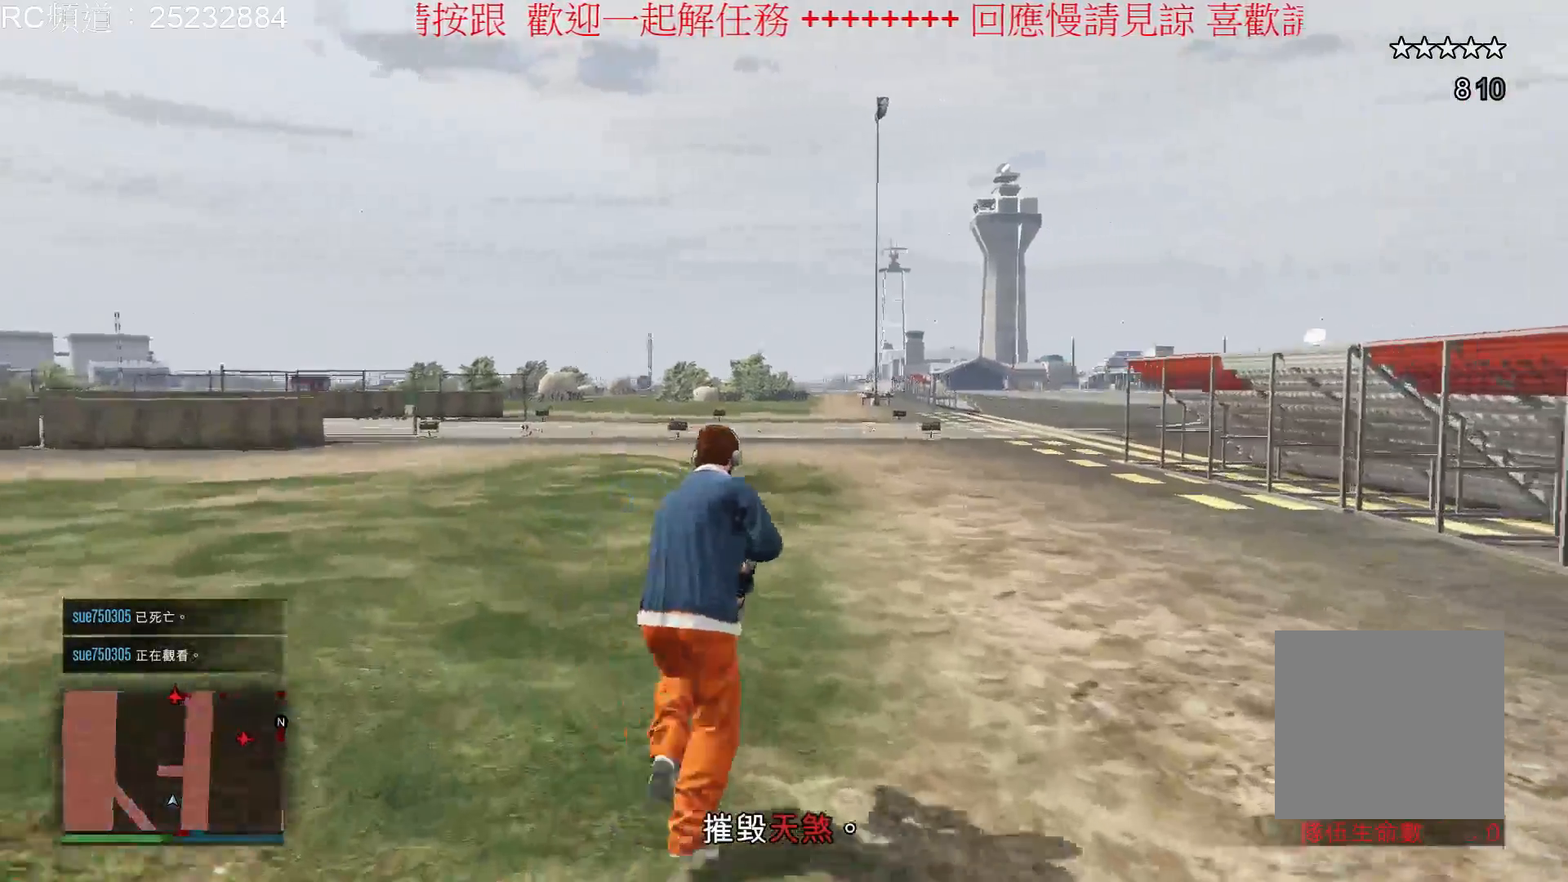
{"buttons": [], "left_stick": "up-left", "right_stick": "center", "events": [[133, "left_stick", "up-left"], [267, "right_stick", "center"]]}
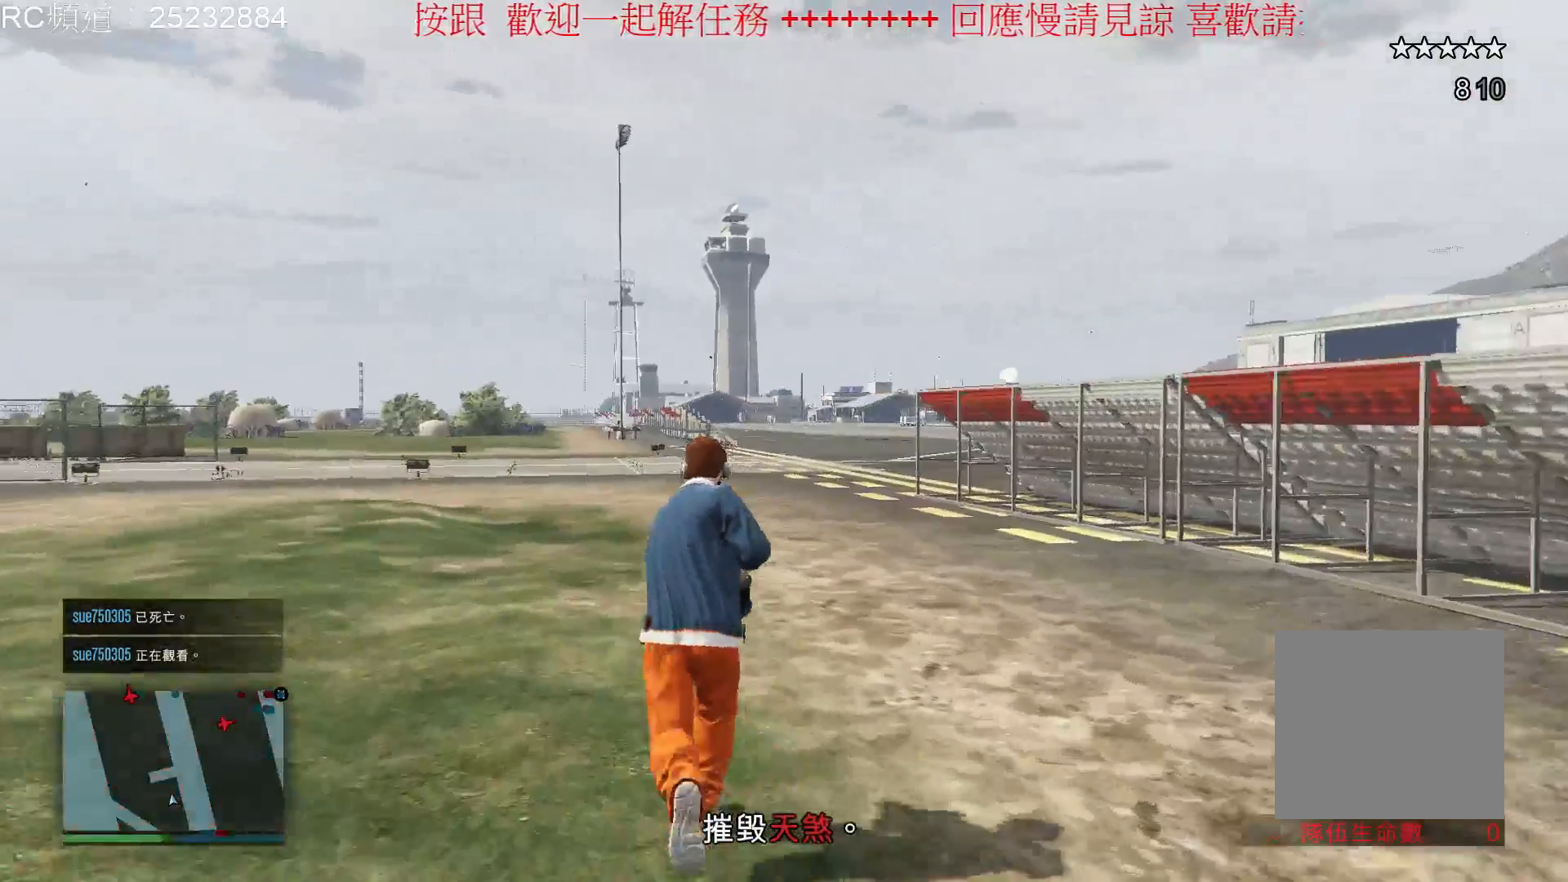
{"buttons": [], "left_stick": "up-left", "right_stick": "center", "events": [[33, "A", "down"], [200, "A", "up"], [233, "A", "down"], [367, "A", "up"]]}
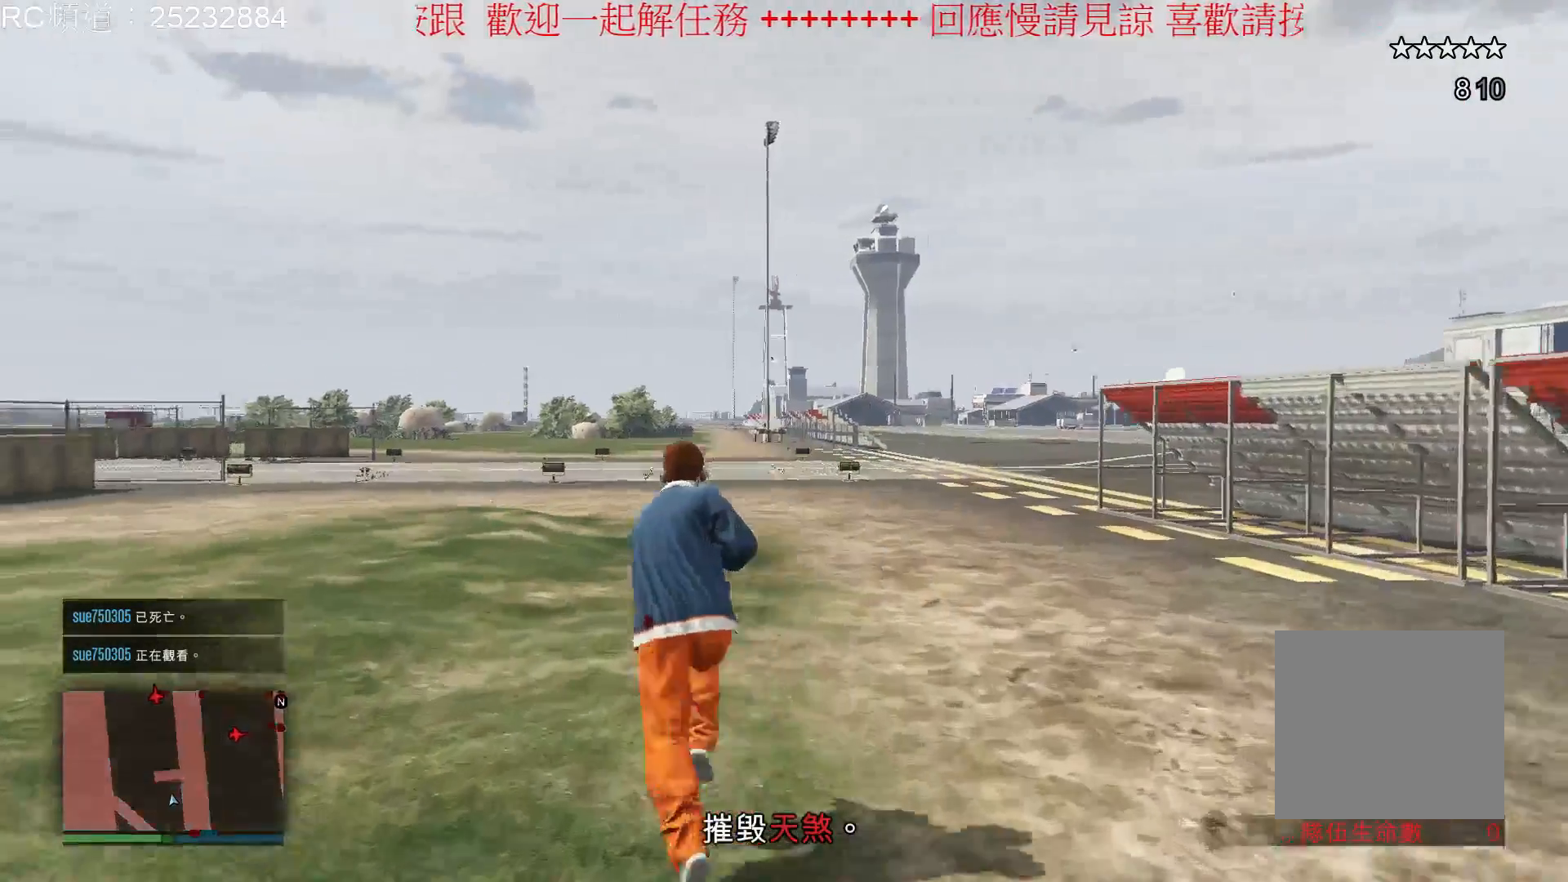
{"buttons": [], "left_stick": "up-left", "right_stick": "right", "events": [[33, "right_stick", "right"]]}
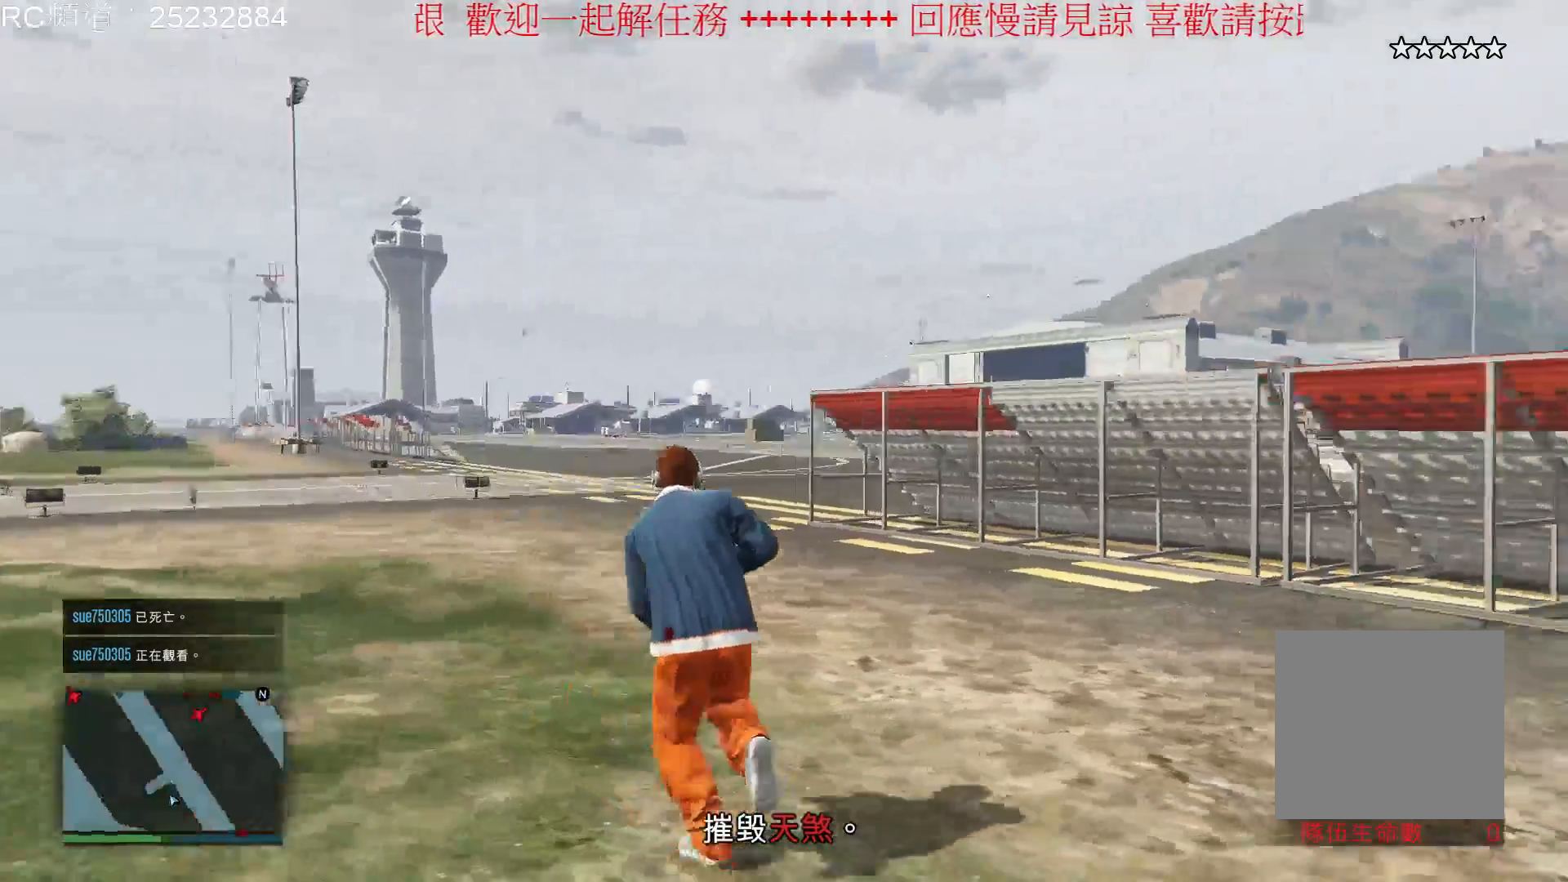
{"buttons": [], "left_stick": "up-left", "right_stick": "center", "events": [[267, "right_stick", "center"]]}
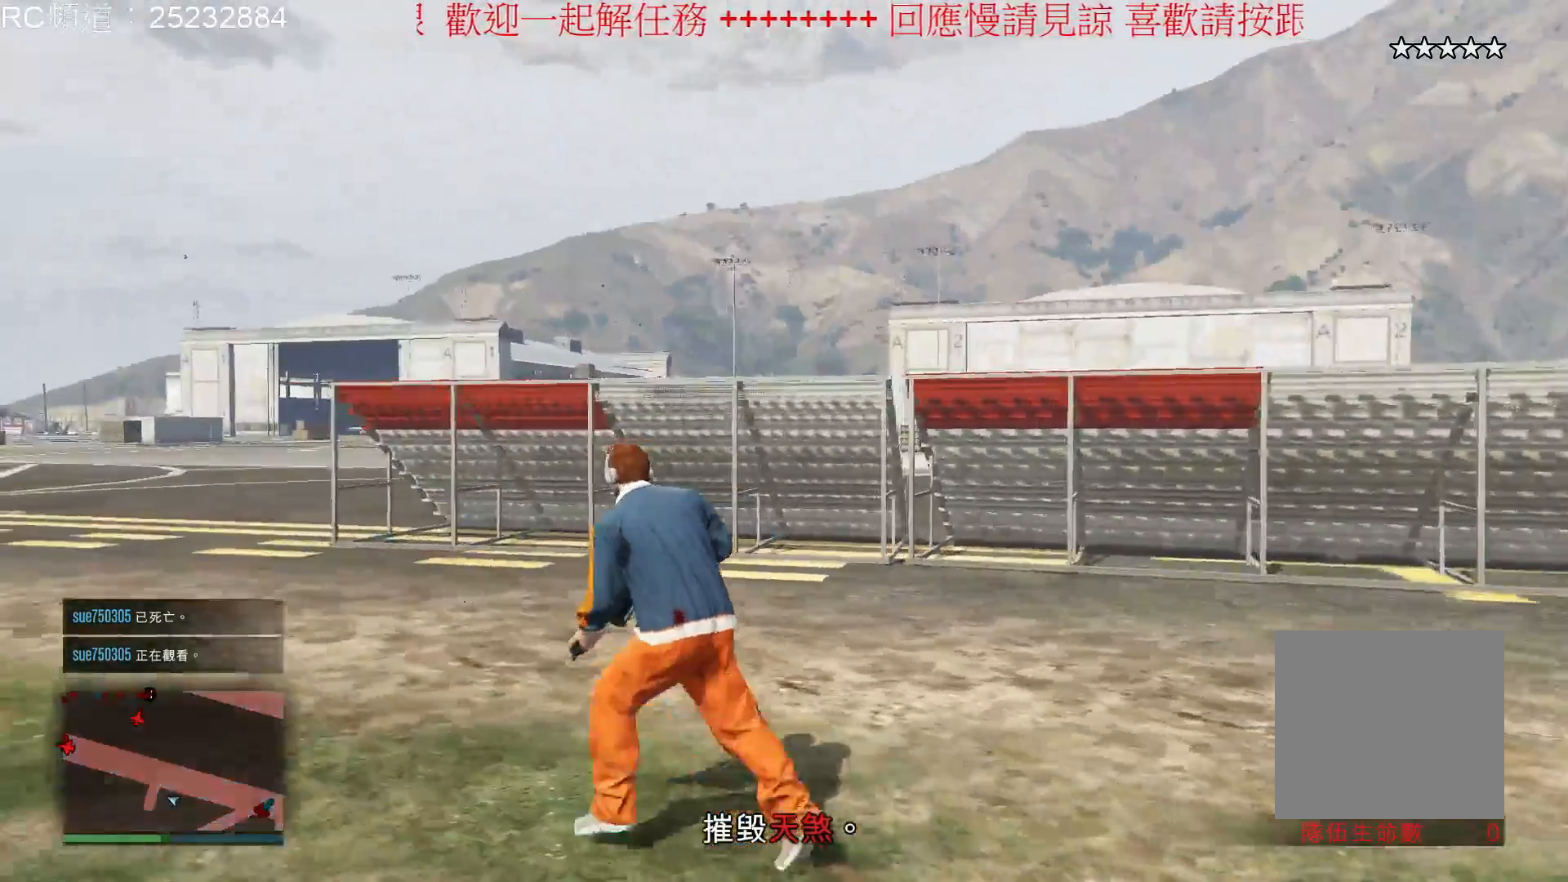
{"buttons": [], "left_stick": "up-left", "right_stick": "center", "events": []}
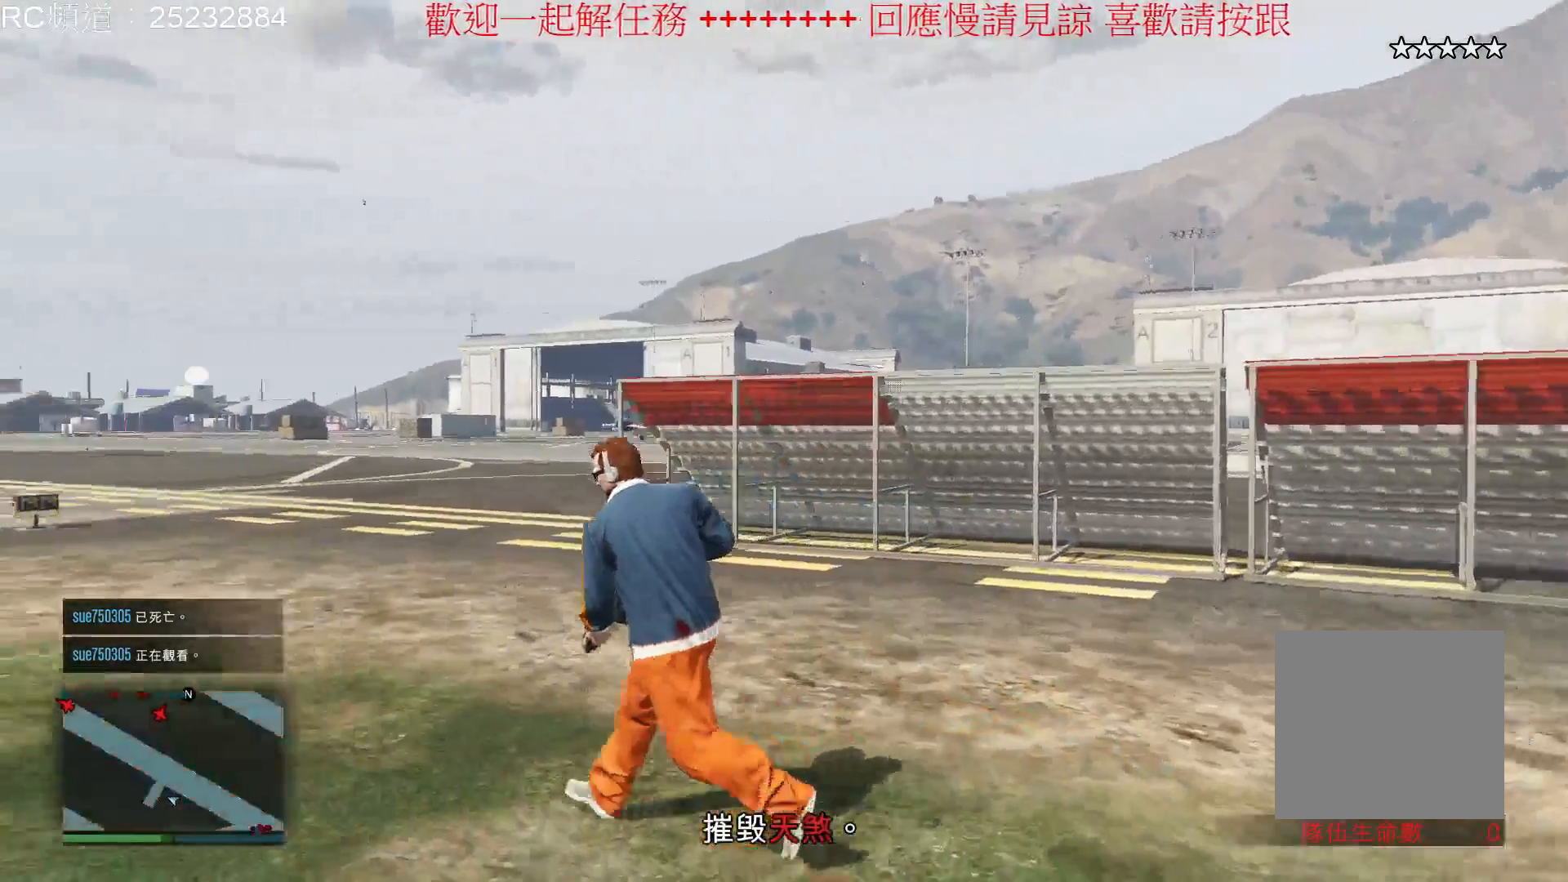
{"buttons": [], "left_stick": "up-left", "right_stick": "center", "events": [[133, "right_stick", "right"], [467, "right_stick", "center"]]}